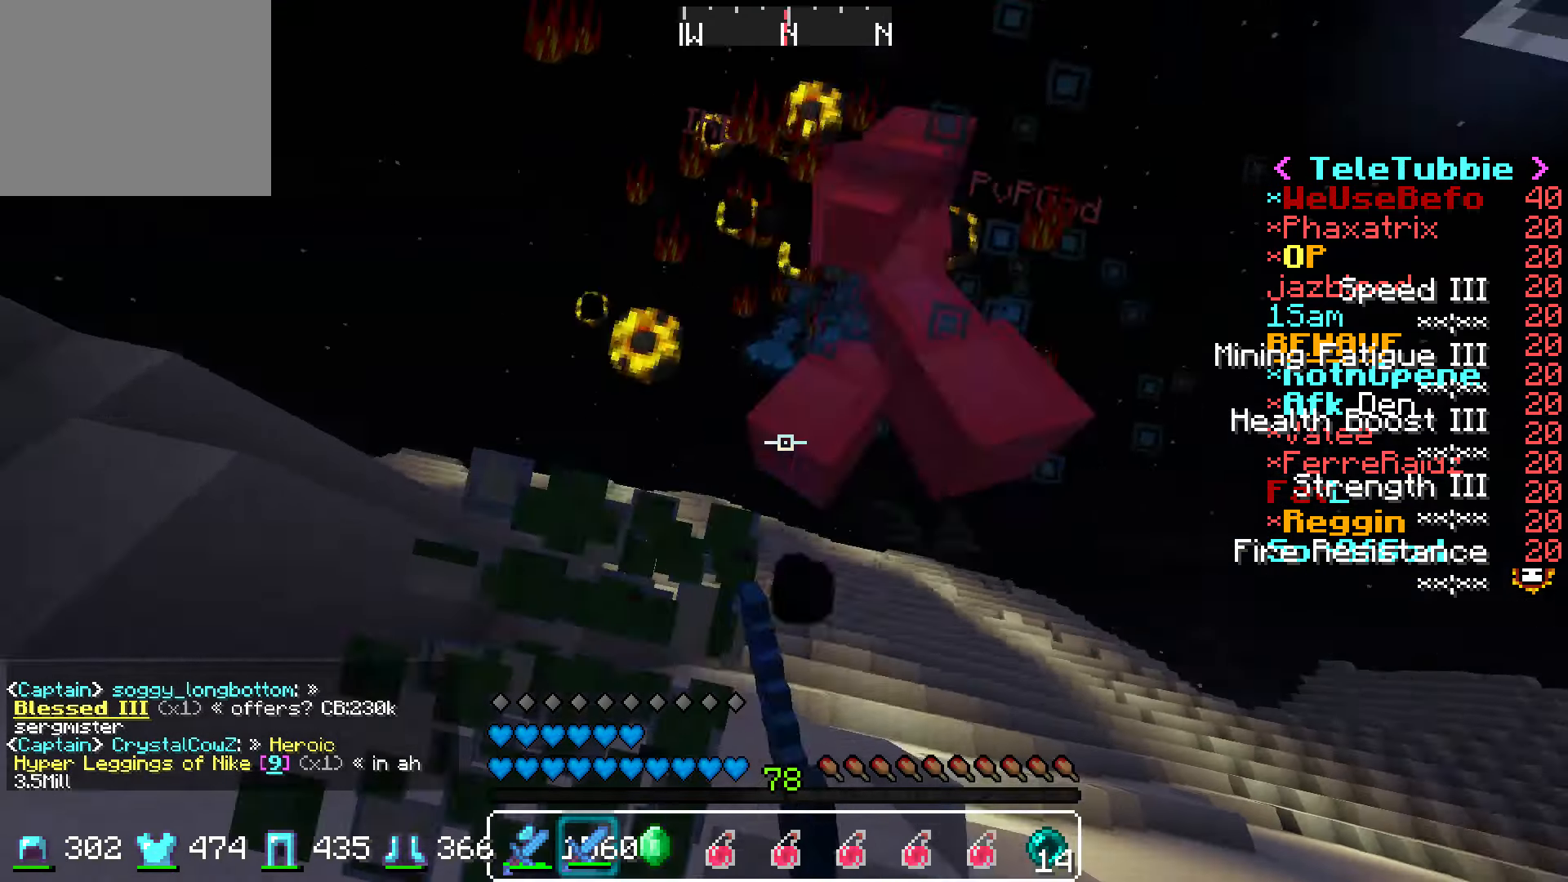
Gameplay with keyboard; each line is a JSON object with the keys held at the frame after it. "events" lists presses ("down") and releases ("up") of "a", "d", "s" and "w" between this image and that frame as [ms after this image, input, new state], when the widget could be followed in between. No other keys are recorded. Mouse input is not recorded.
{"keys": ["a", "w"], "events": []}
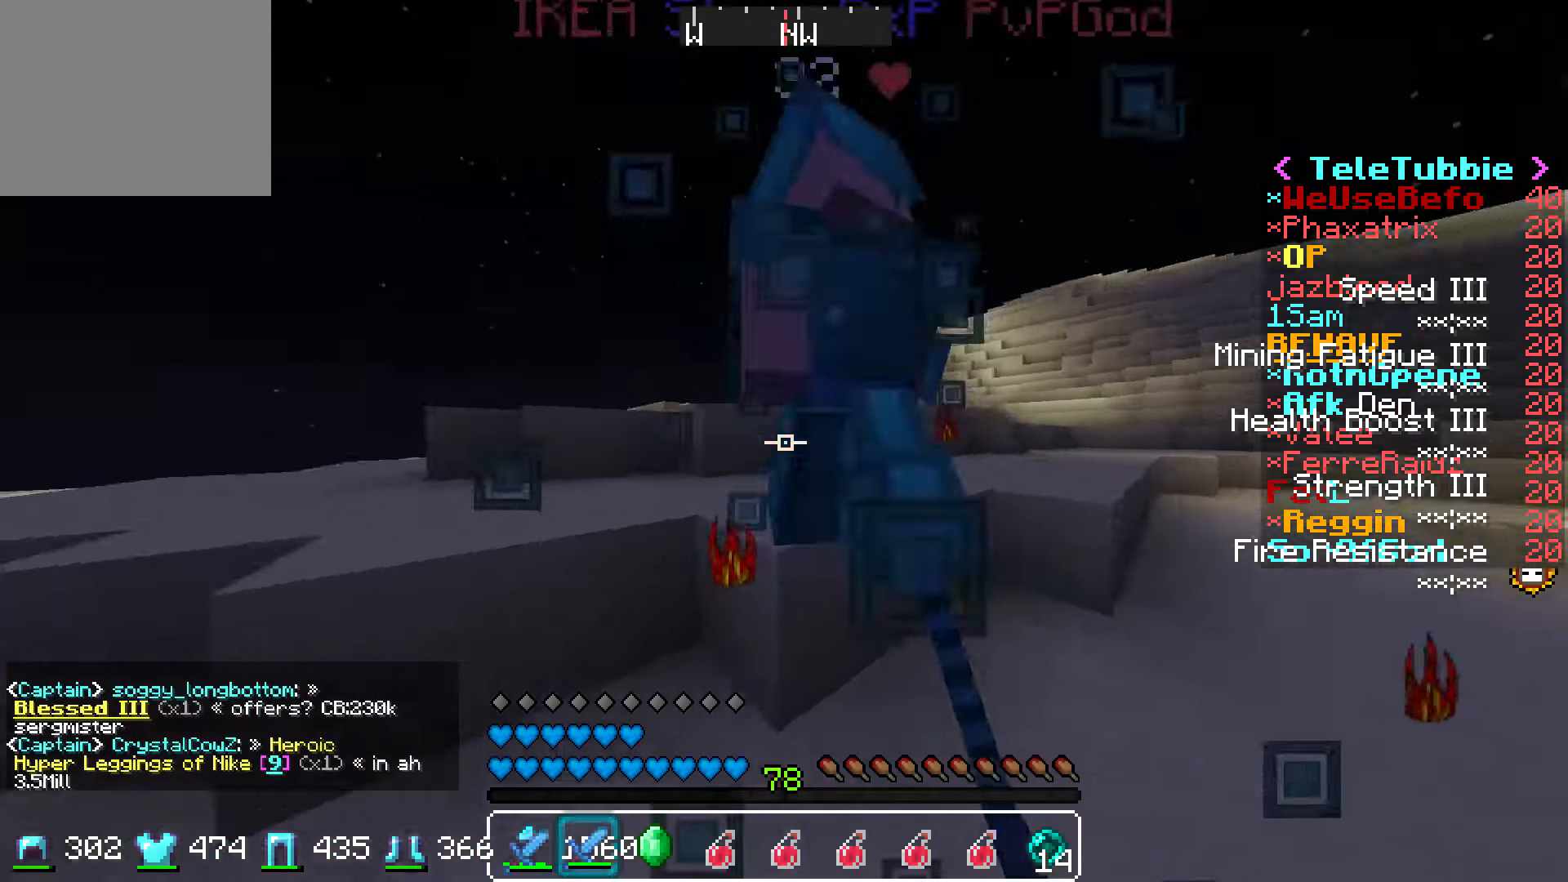
{"keys": ["w"], "events": [[67, "a", "up"]]}
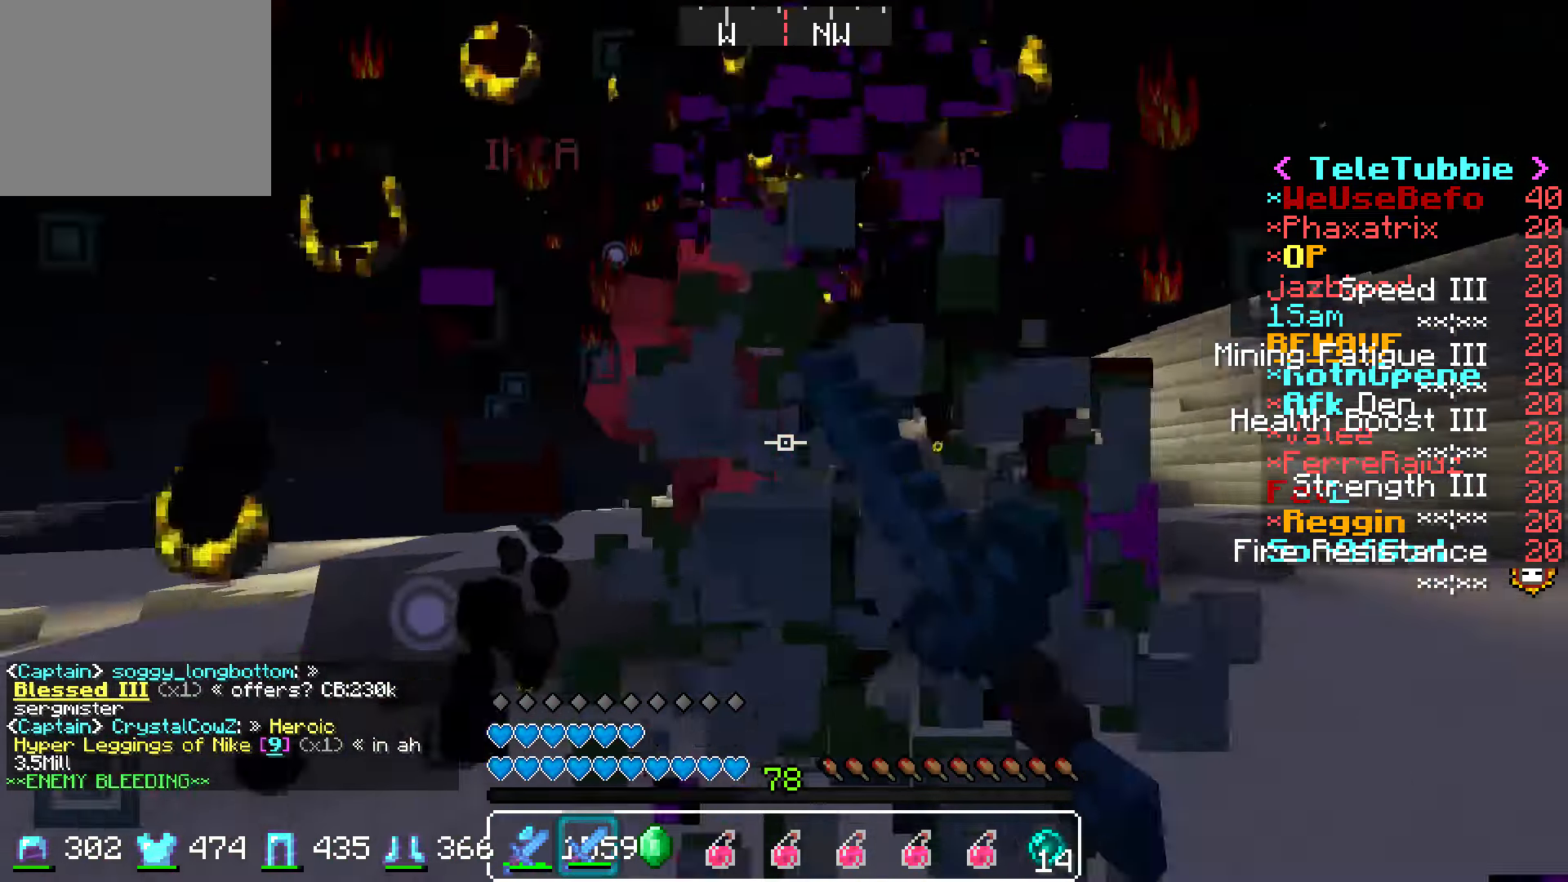
{"keys": ["w"], "events": []}
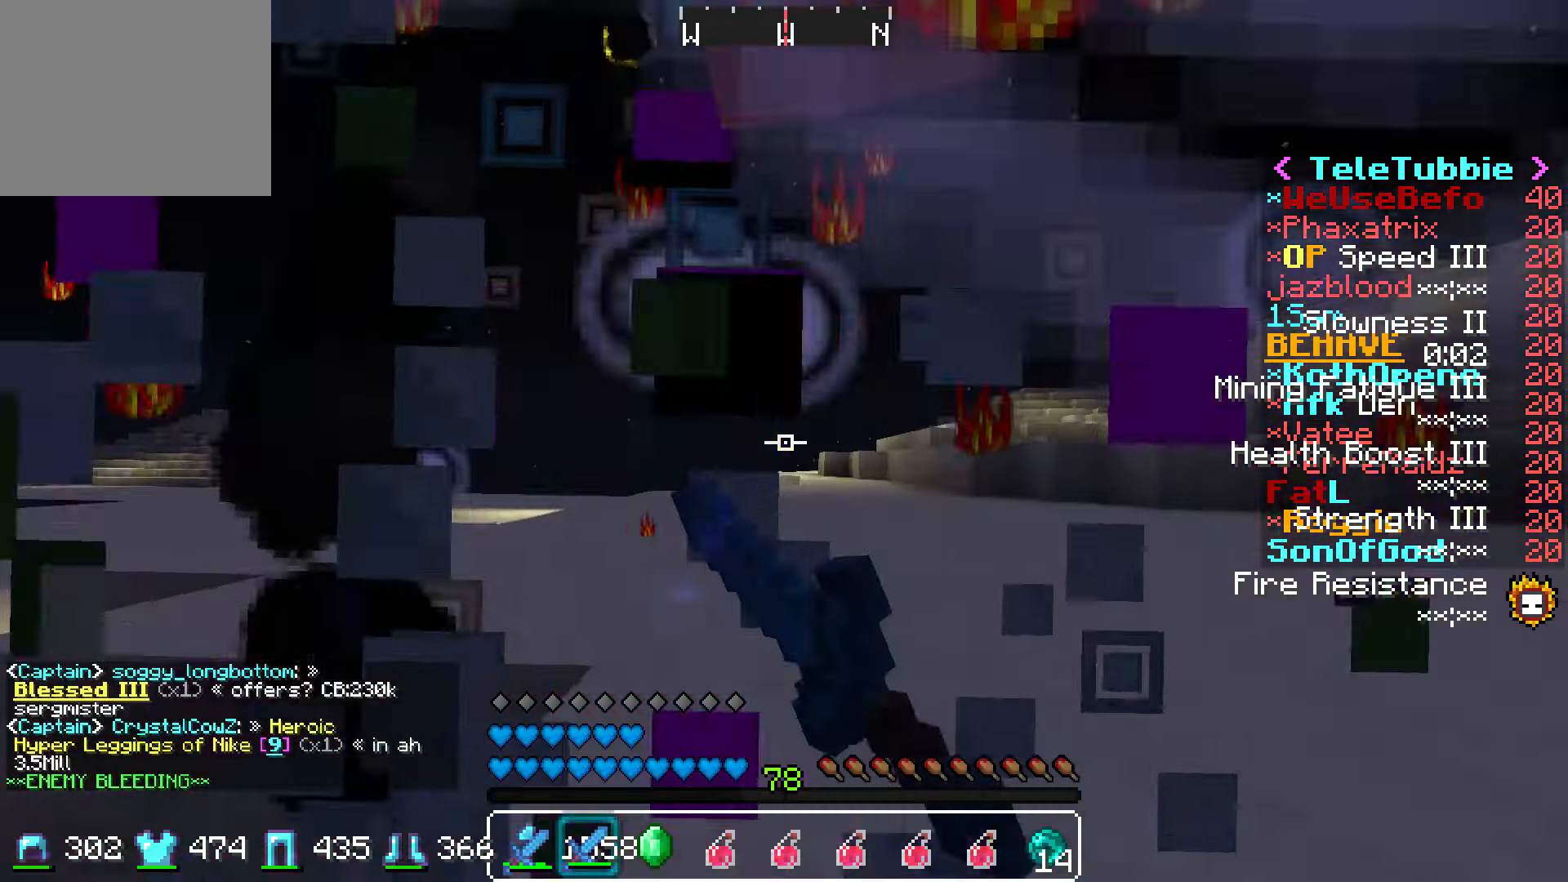
{"keys": ["d", "w"], "events": [[100, "d", "down"], [200, "d", "up"], [267, "d", "down"], [300, "w", "up"], [417, "w", "down"]]}
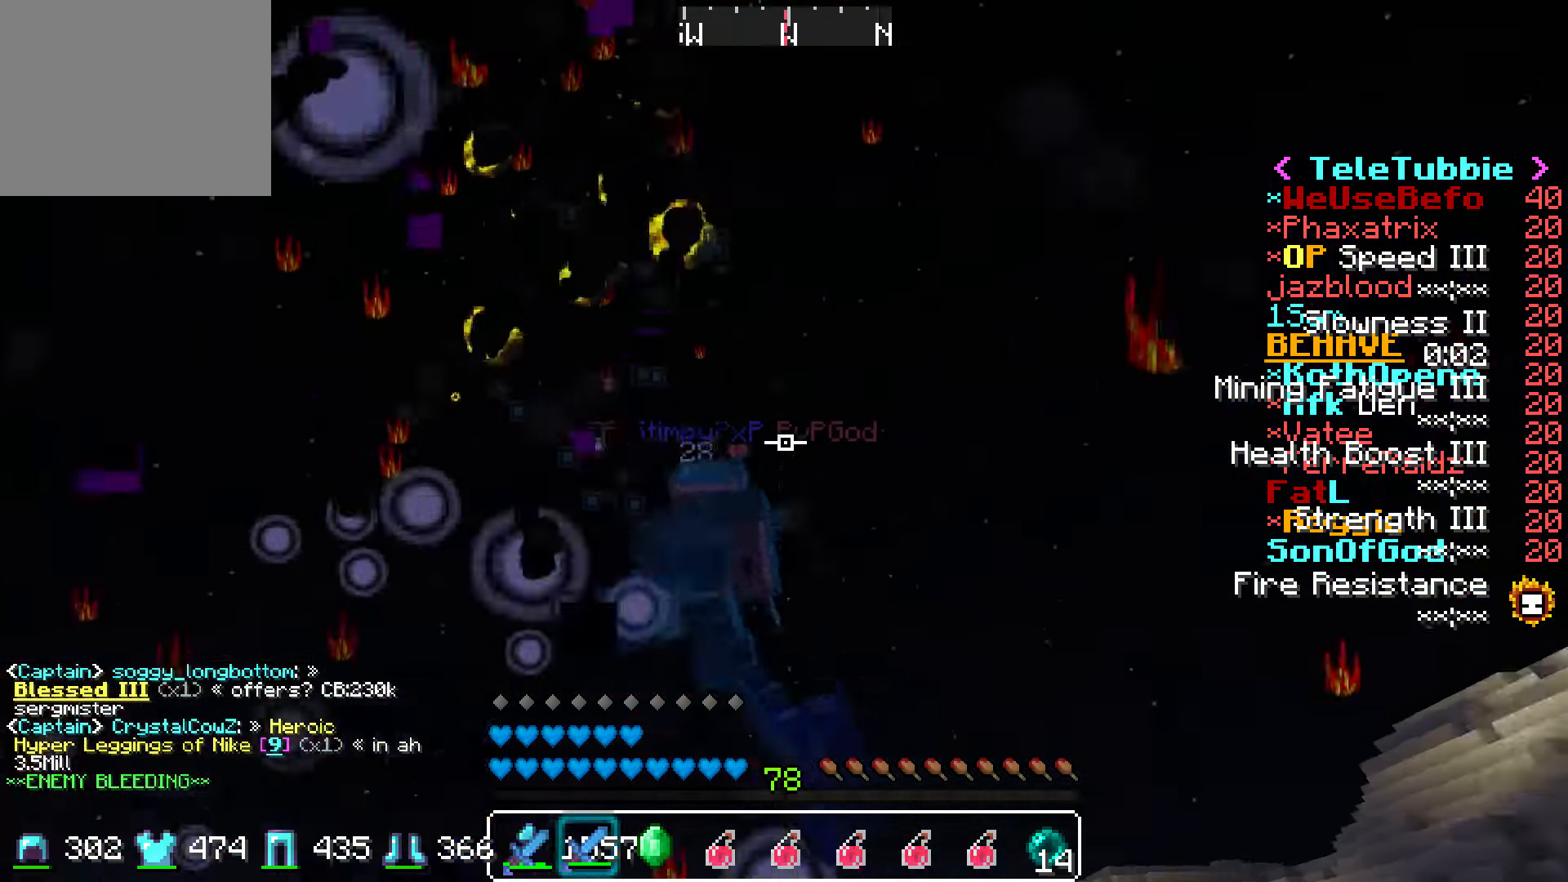
{"keys": ["w"], "events": [[150, "d", "up"]]}
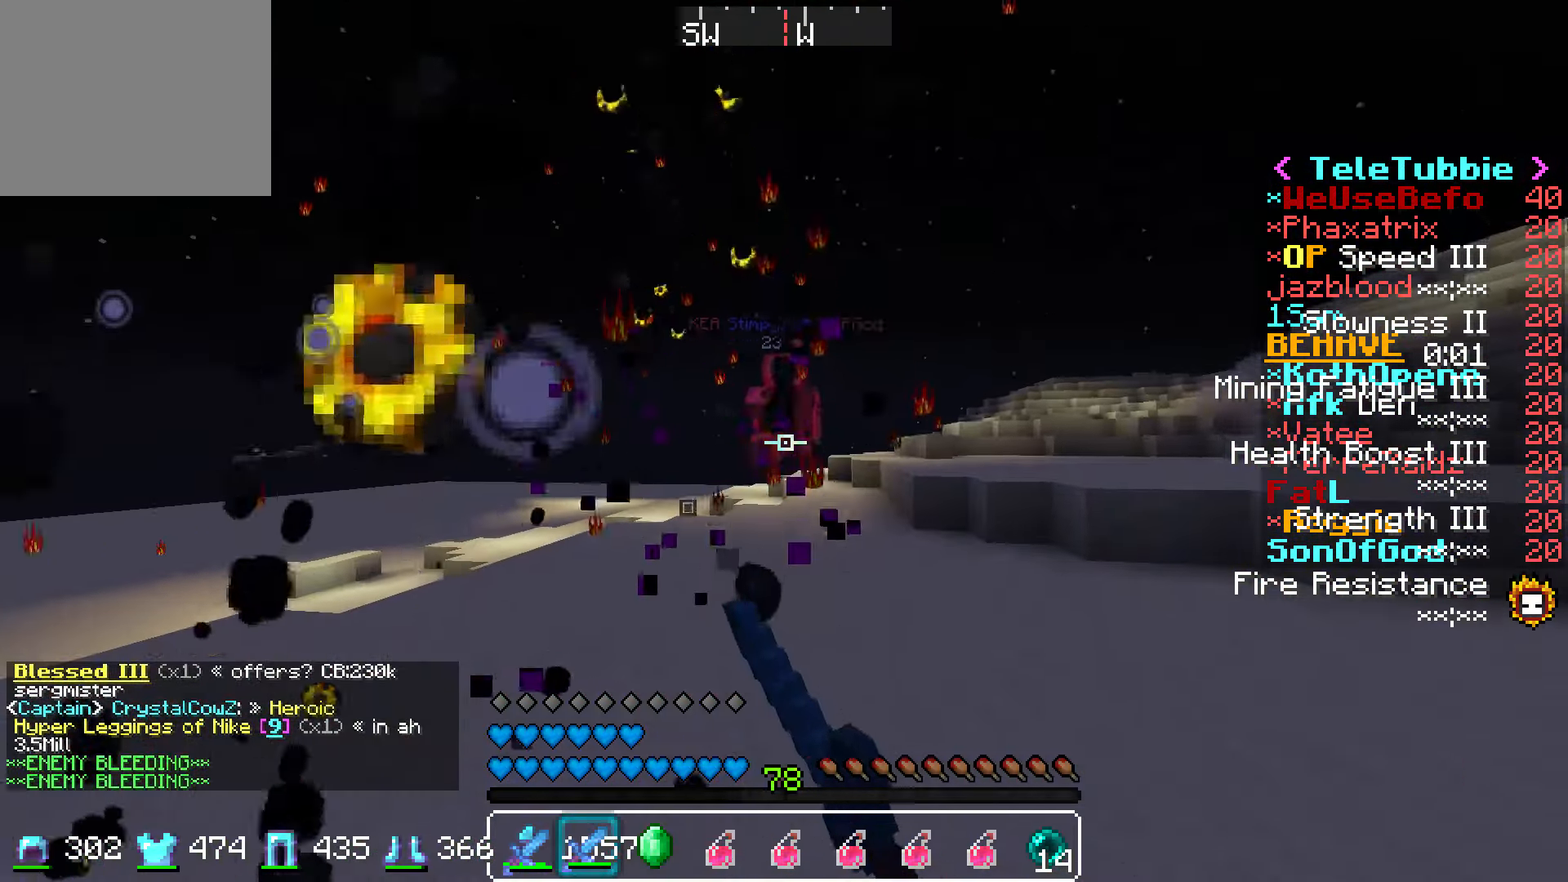
{"keys": ["w"], "events": []}
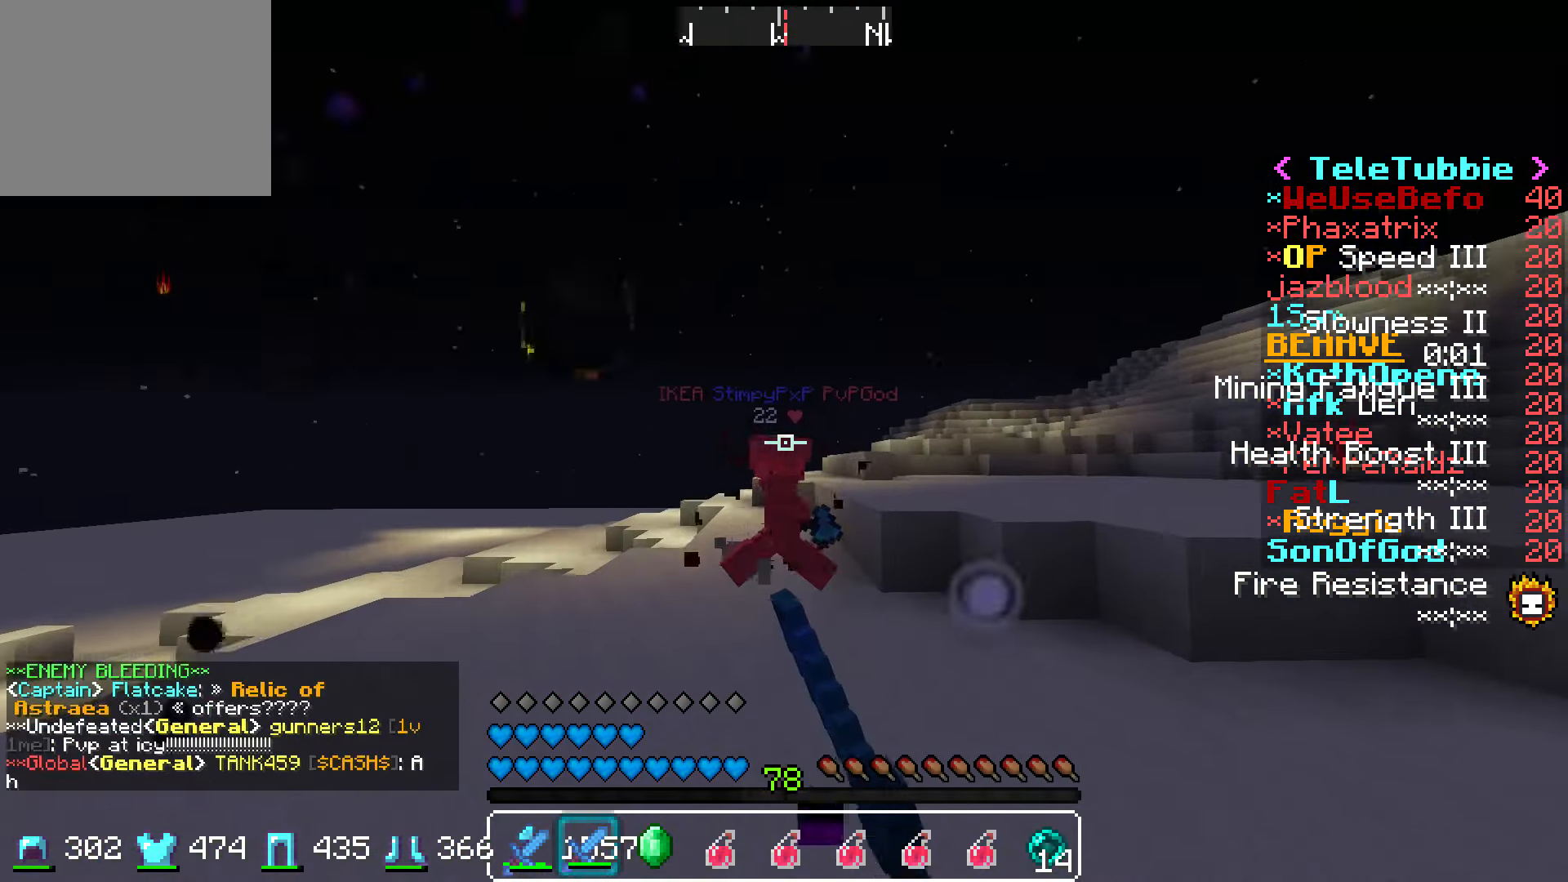
{"keys": ["a", "s"], "events": [[250, "a", "down"], [300, "w", "up"], [450, "s", "down"]]}
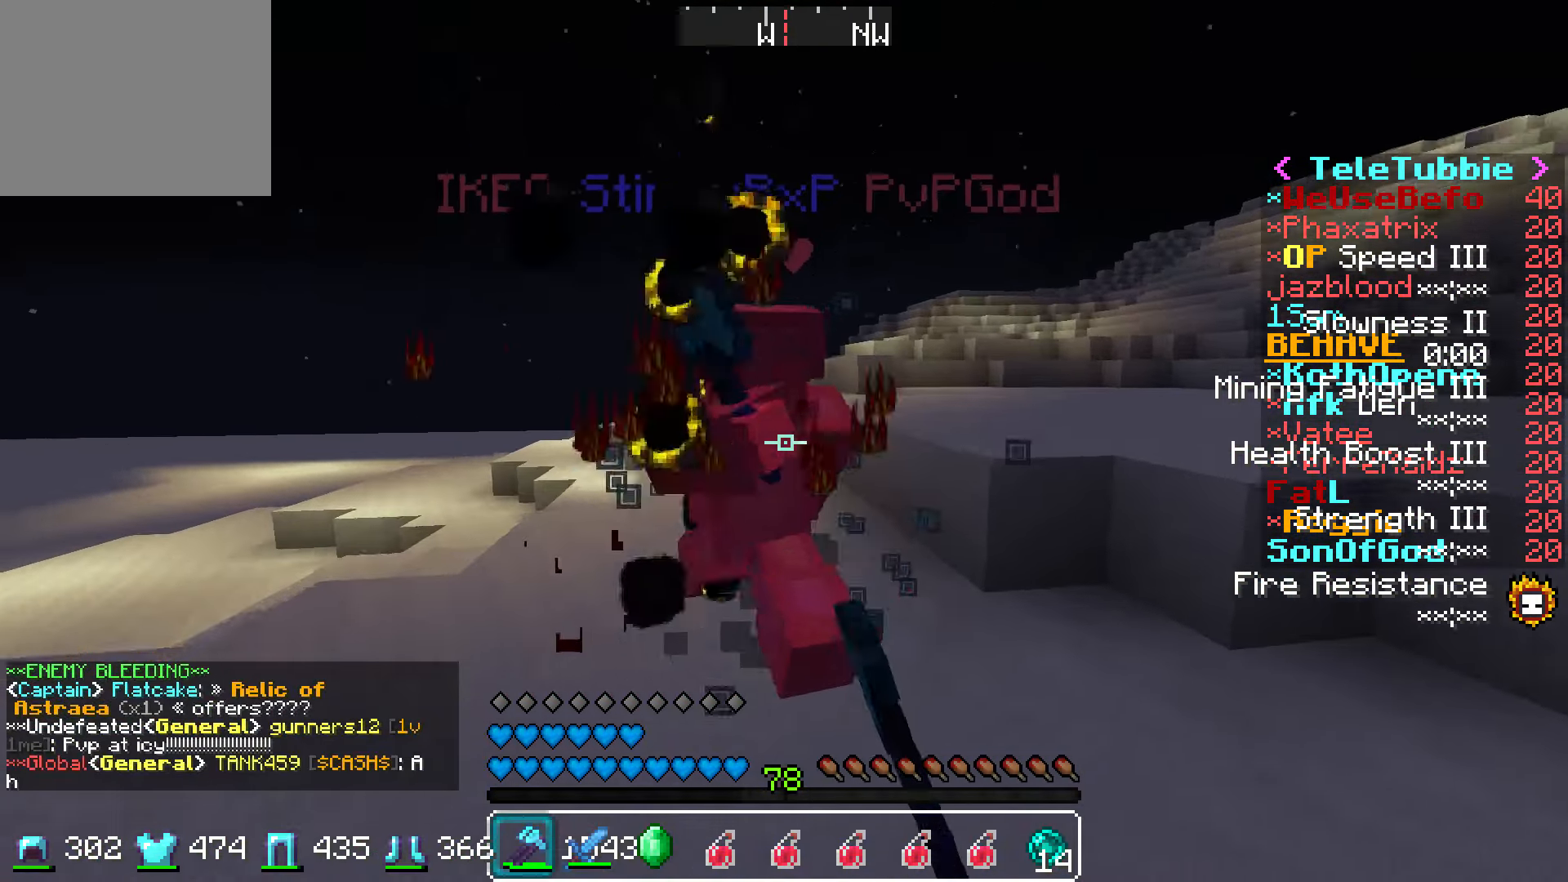
{"keys": ["w"], "events": [[100, "a", "up"], [250, "s", "up"], [300, "a", "down"], [466, "a", "up"], [466, "w", "down"]]}
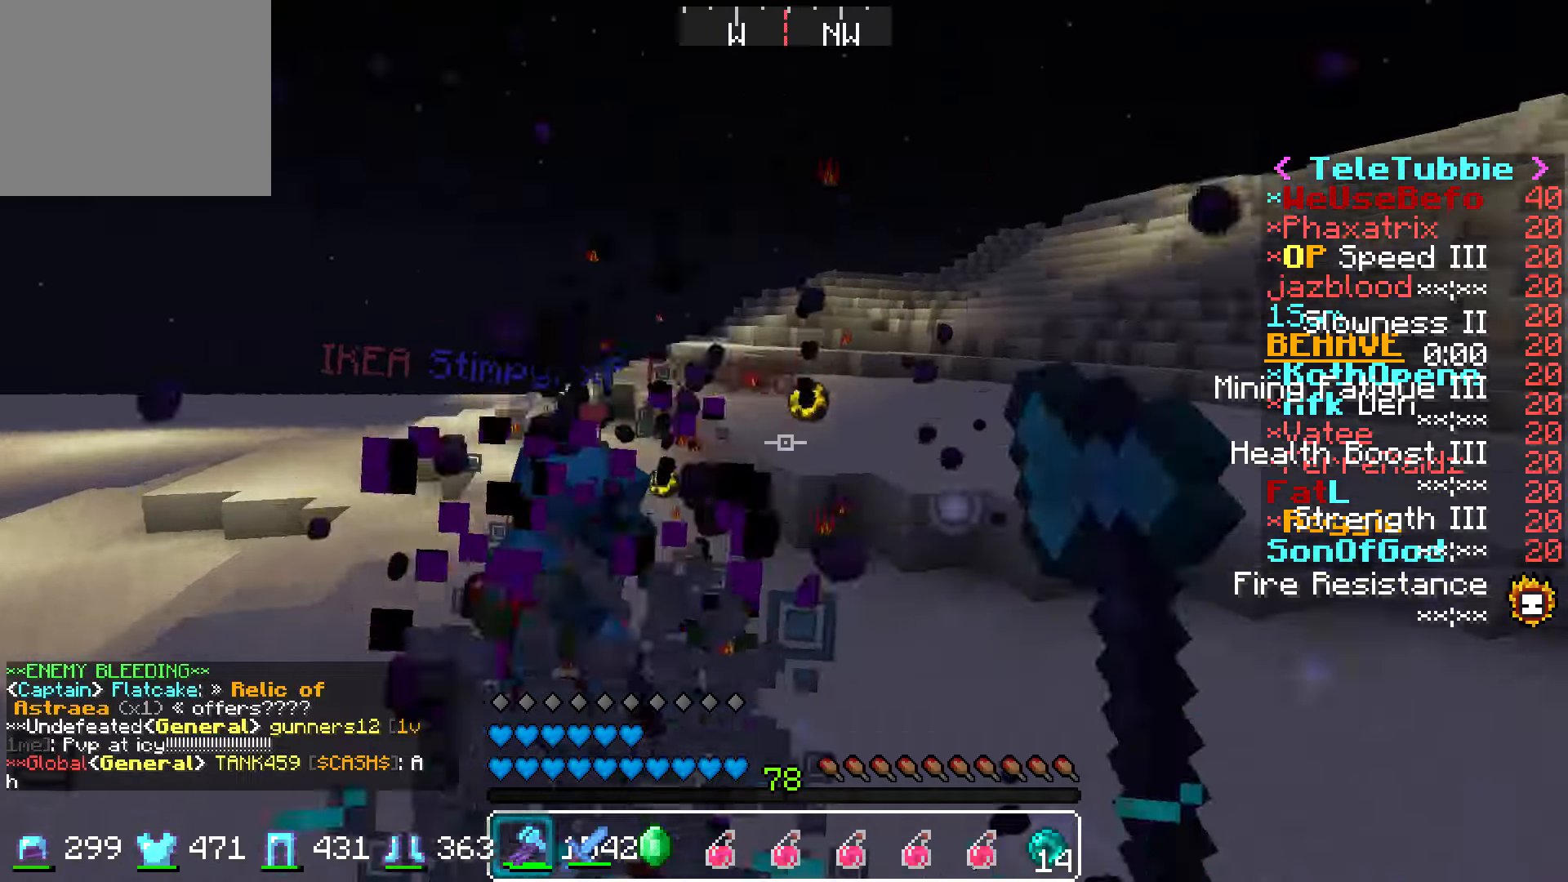
{"keys": ["w"], "events": []}
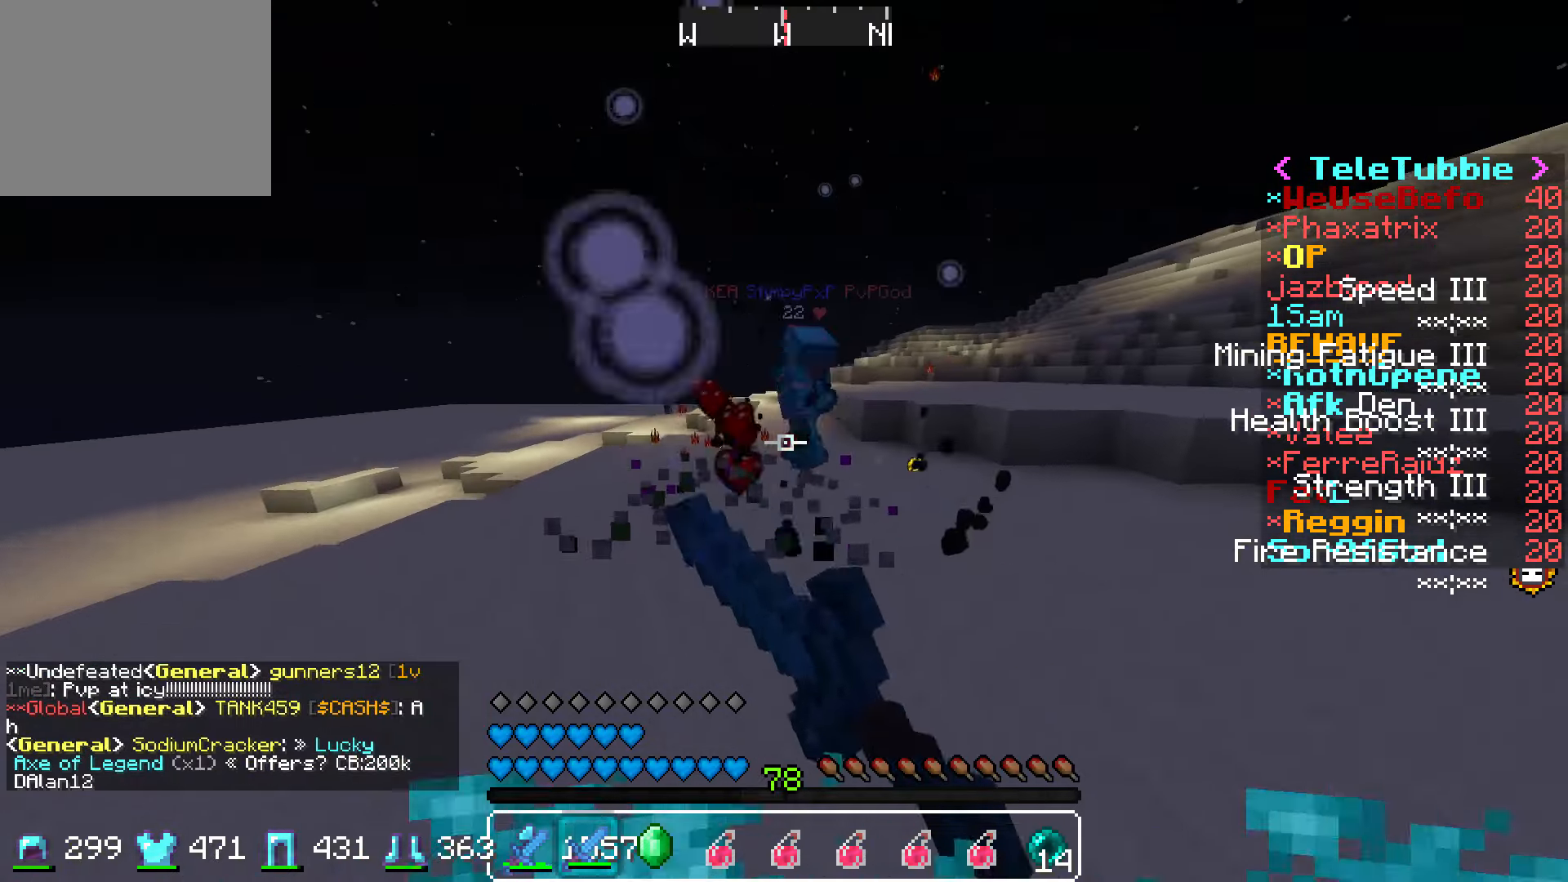
{"keys": ["d"], "events": [[200, "d", "down"], [350, "w", "up"]]}
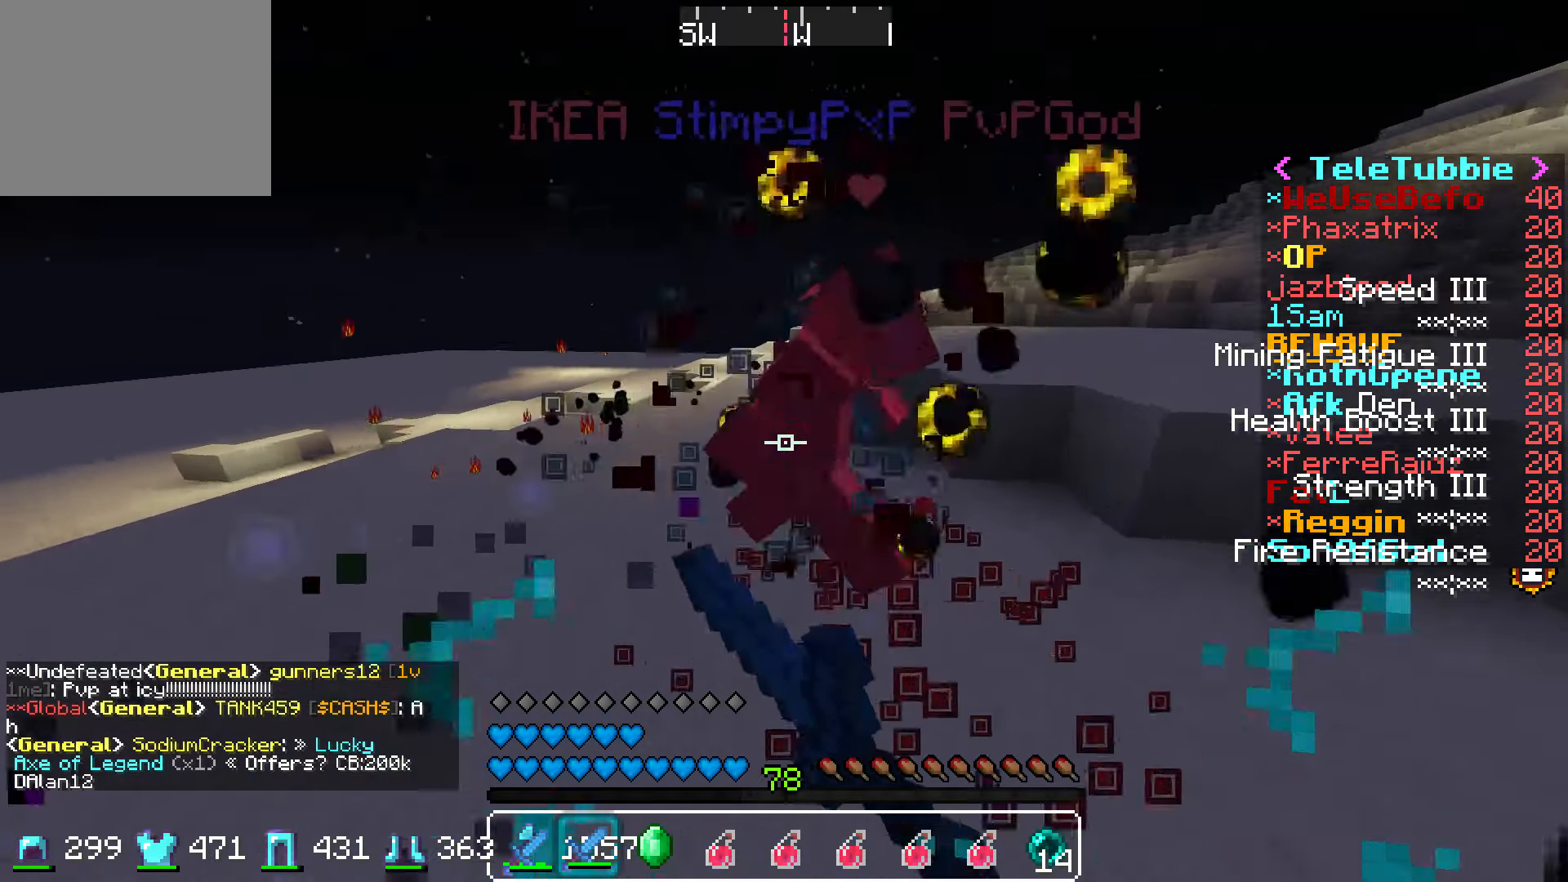
{"keys": ["d", "s"], "events": [[200, "w", "down"], [300, "w", "up"], [466, "s", "down"]]}
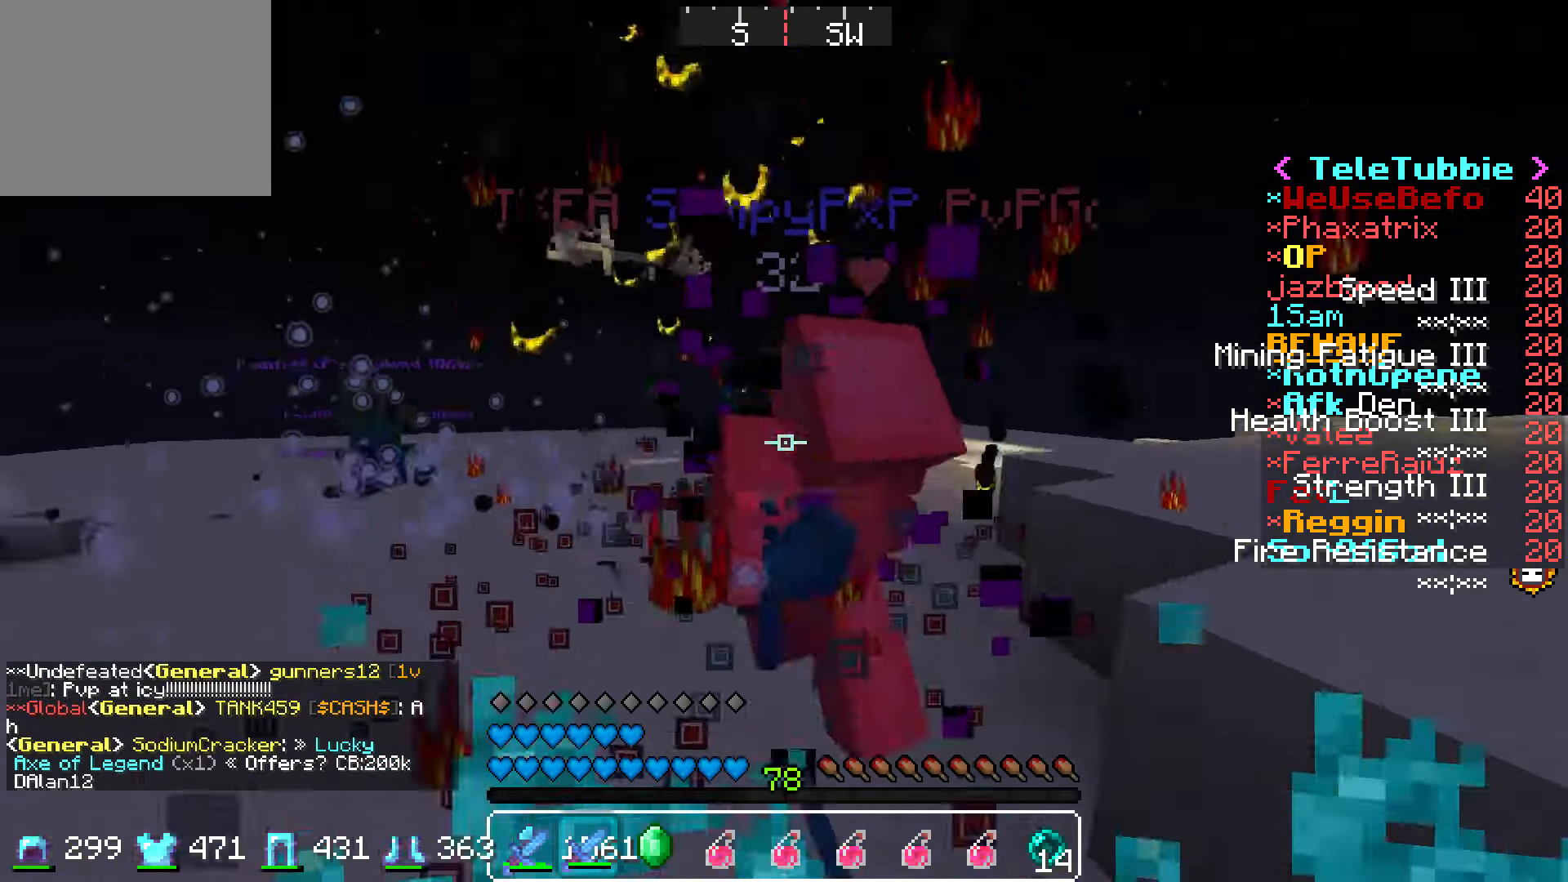
{"keys": ["d", "w"], "events": [[16, "d", "up"], [50, "d", "down"], [116, "s", "up"], [200, "a", "down"], [200, "d", "up"], [283, "a", "up"], [283, "s", "down"], [350, "d", "down"], [450, "s", "up"], [500, "w", "down"]]}
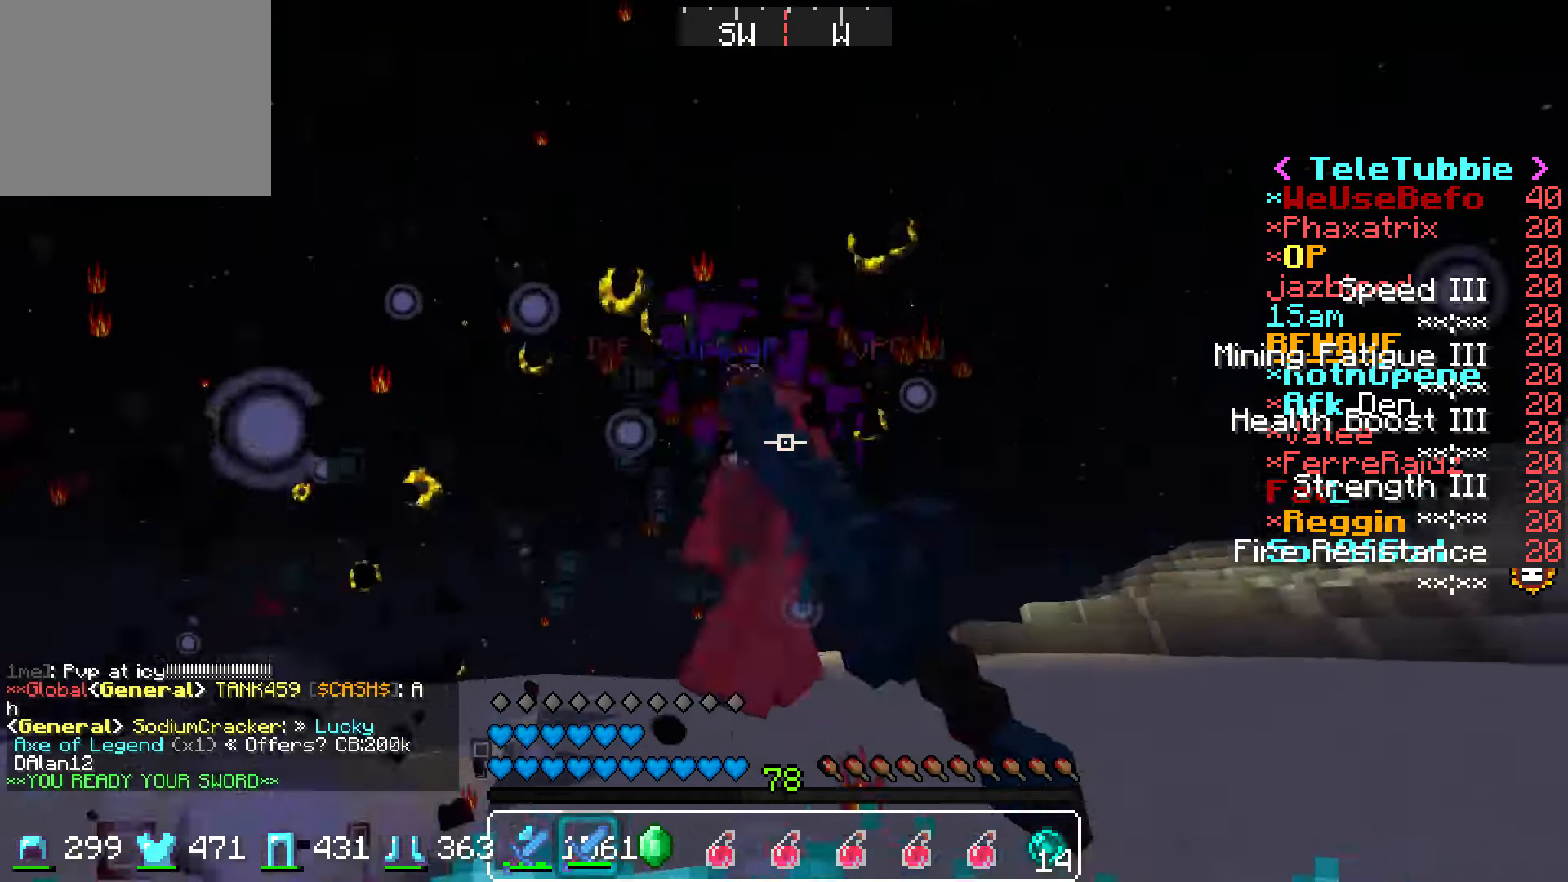
{"keys": ["w"], "events": [[300, "d", "up"]]}
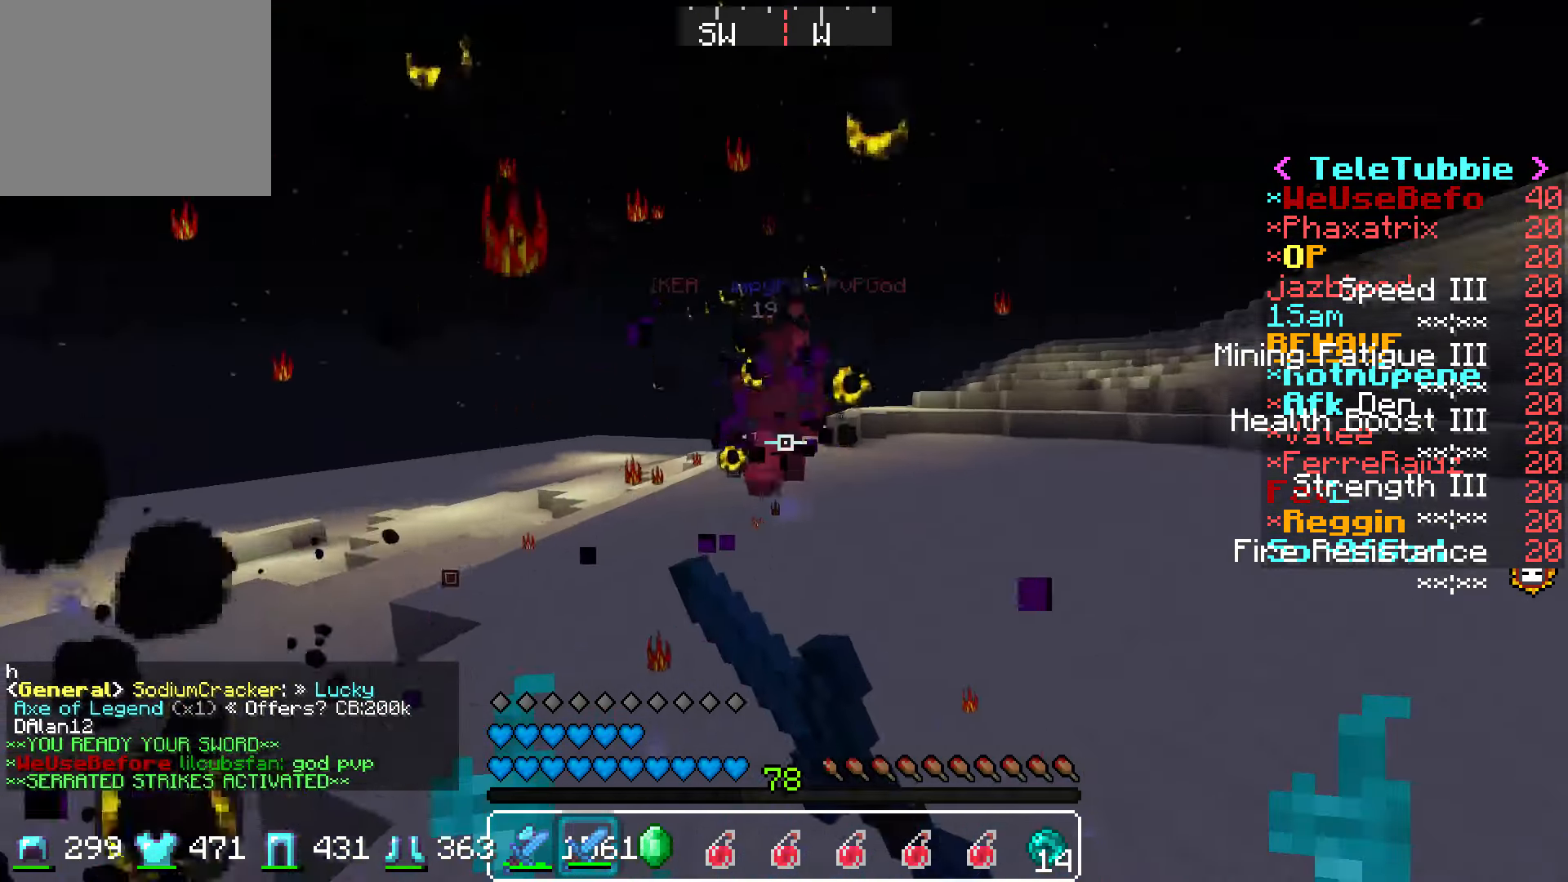
{"keys": ["a", "w"], "events": [[33, "d", "down"], [166, "w", "up"], [250, "a", "down"], [300, "d", "up"], [350, "w", "down"]]}
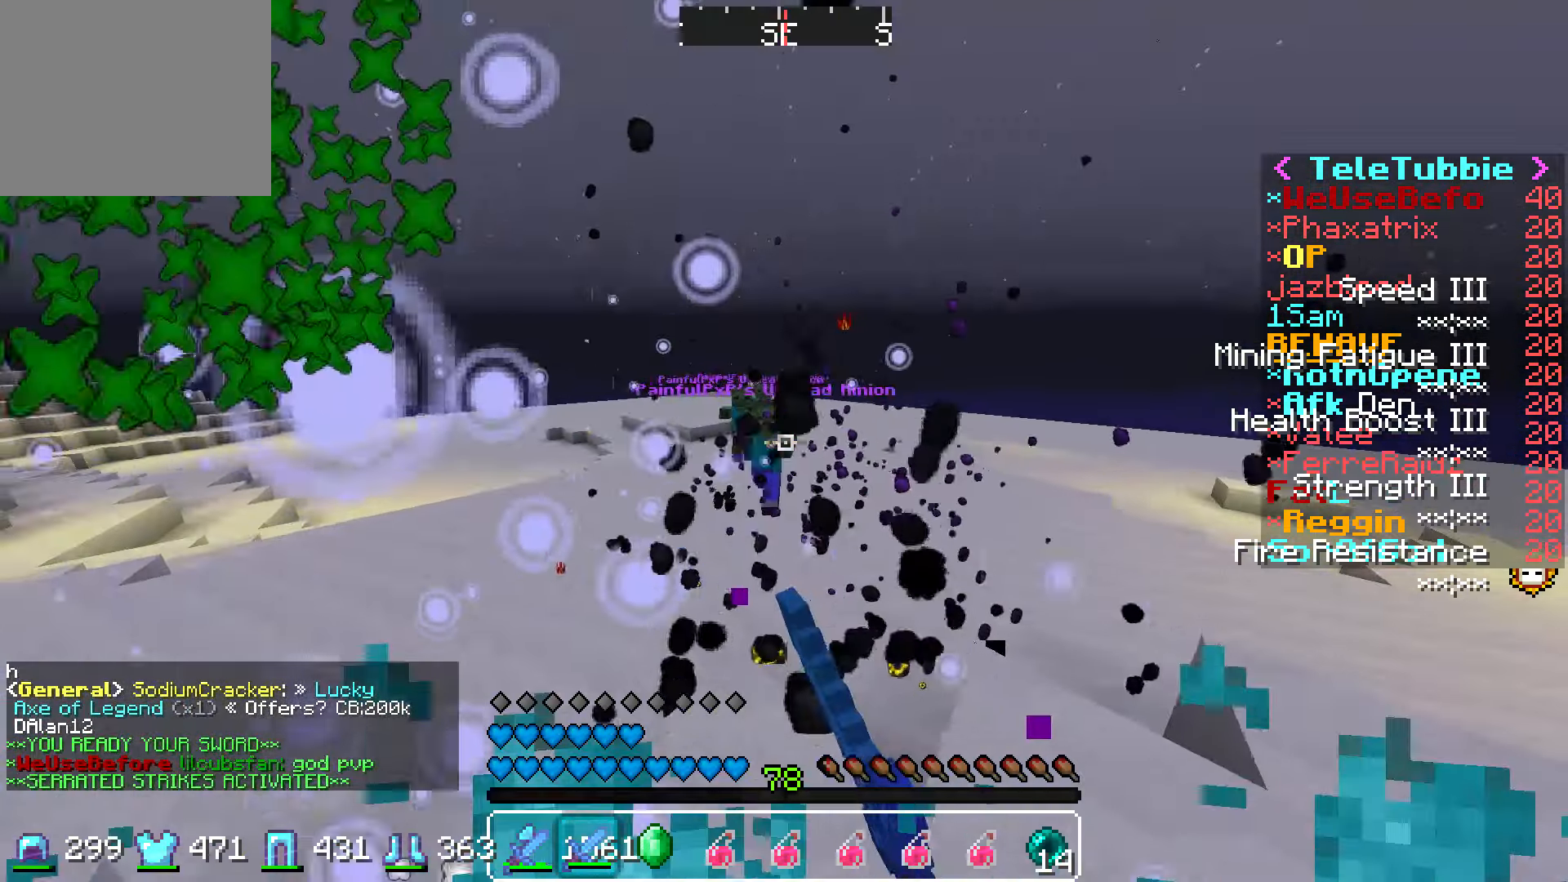
{"keys": ["w"], "events": [[66, "a", "up"], [116, "d", "down"], [166, "w", "up"], [266, "w", "down"], [450, "d", "up"]]}
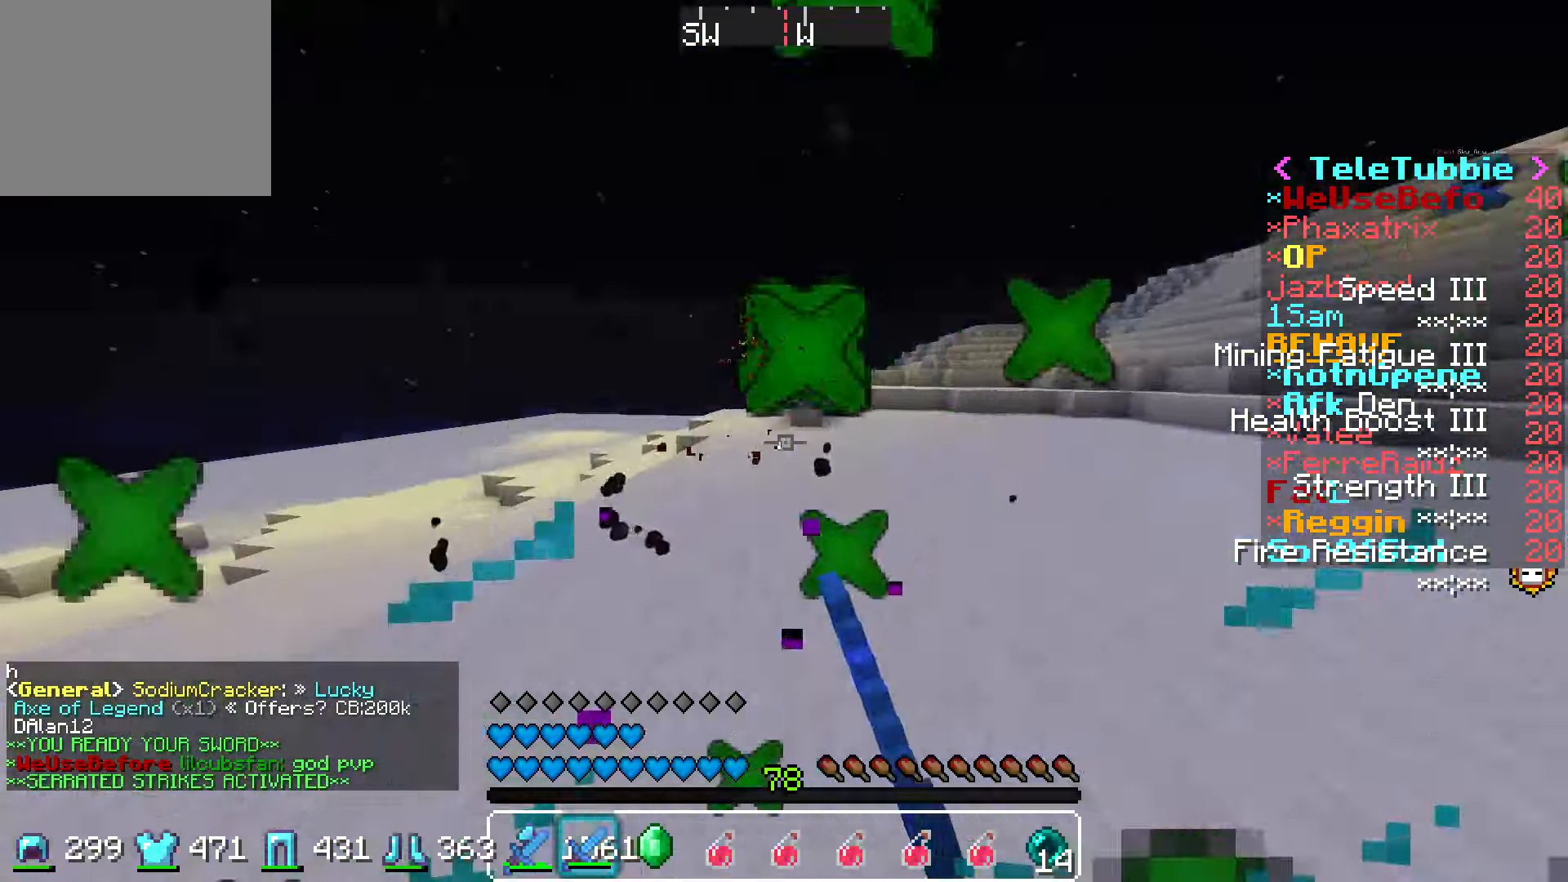
{"keys": ["w"], "events": []}
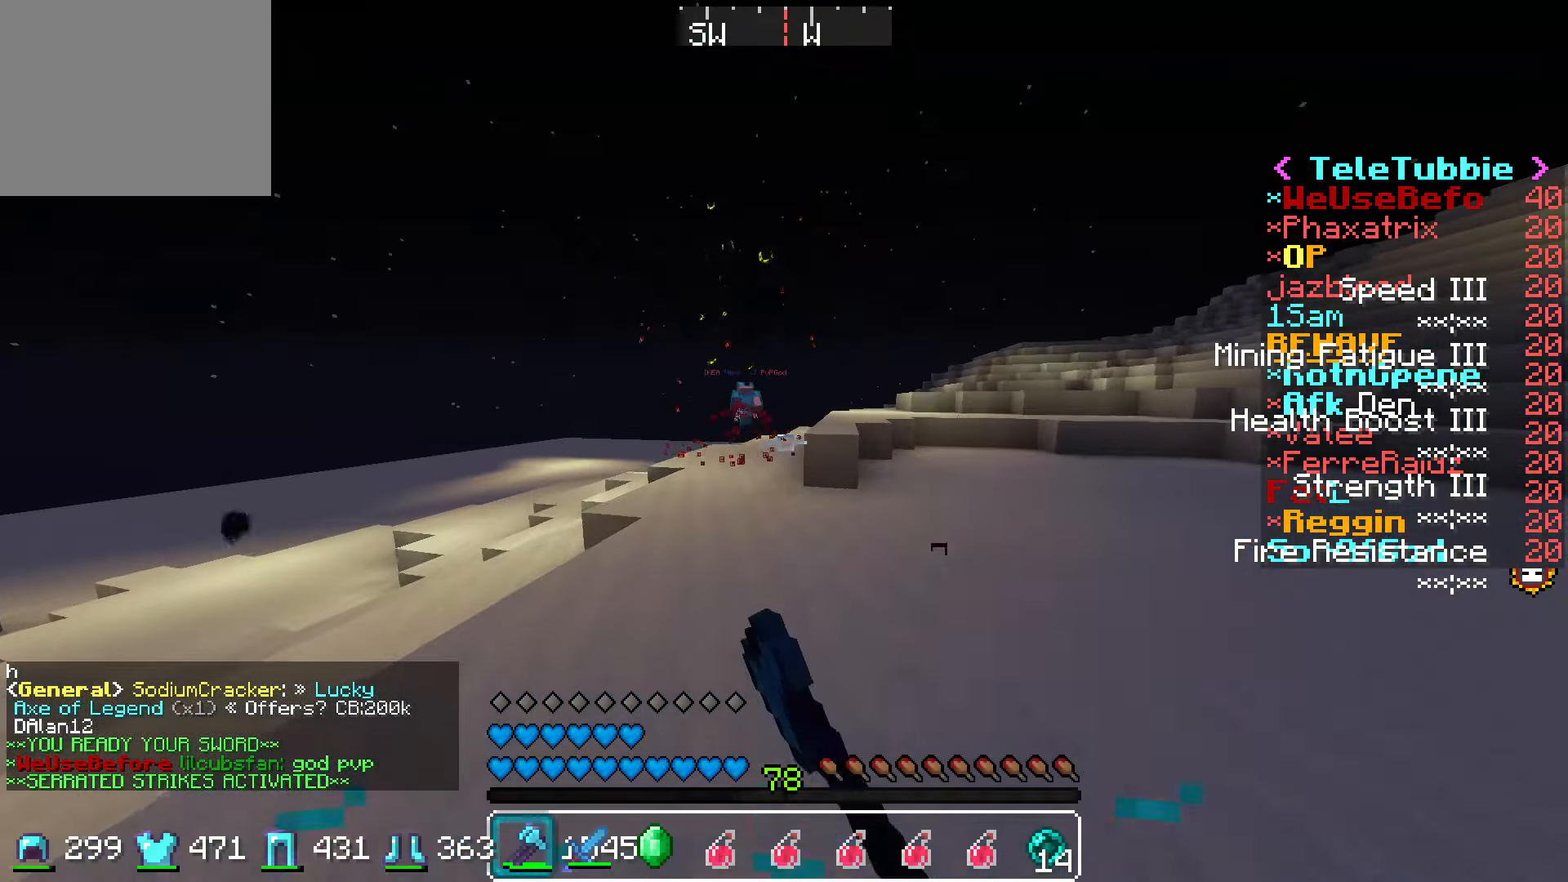
{"keys": ["w"], "events": [[233, "a", "down"], [466, "a", "up"]]}
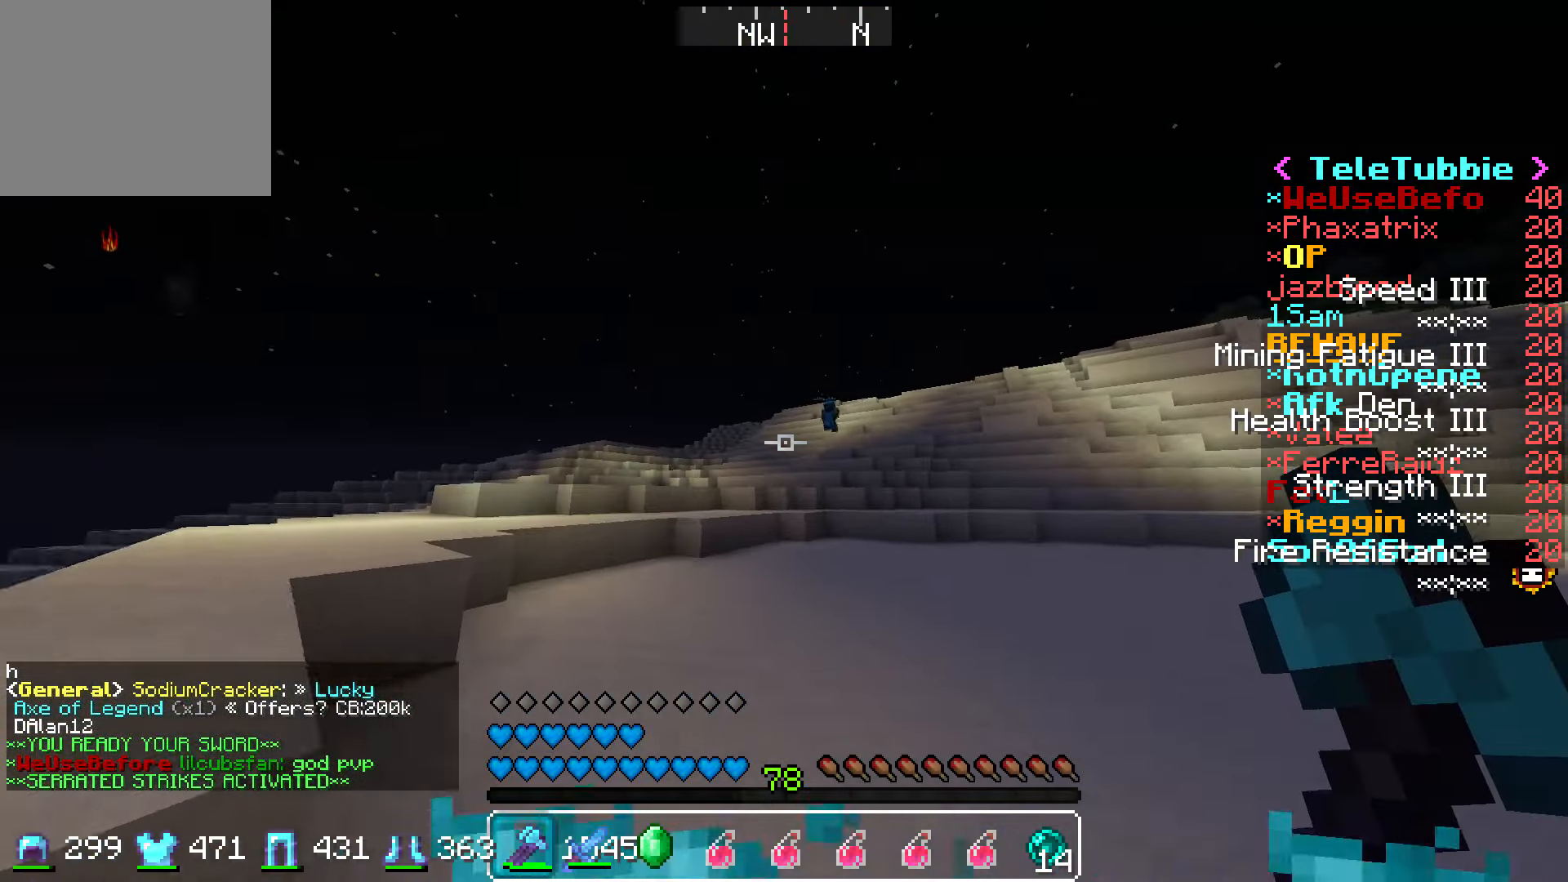
{"keys": ["d", "w"], "events": [[33, "d", "down"]]}
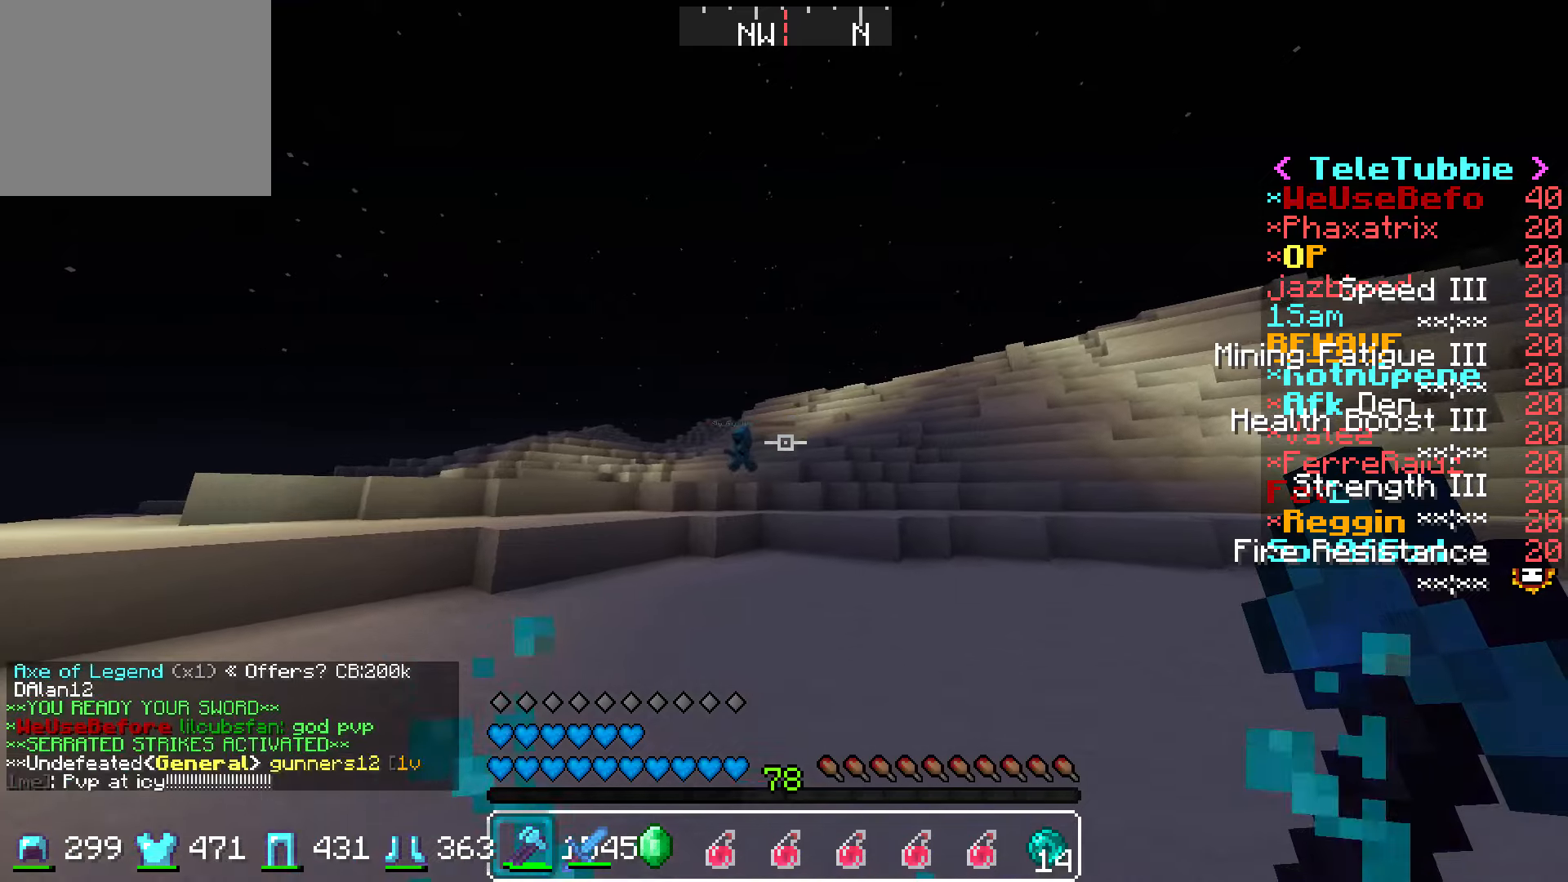
{"keys": ["a"], "events": [[17, "d", "up"], [50, "w", "up"], [100, "a", "down"]]}
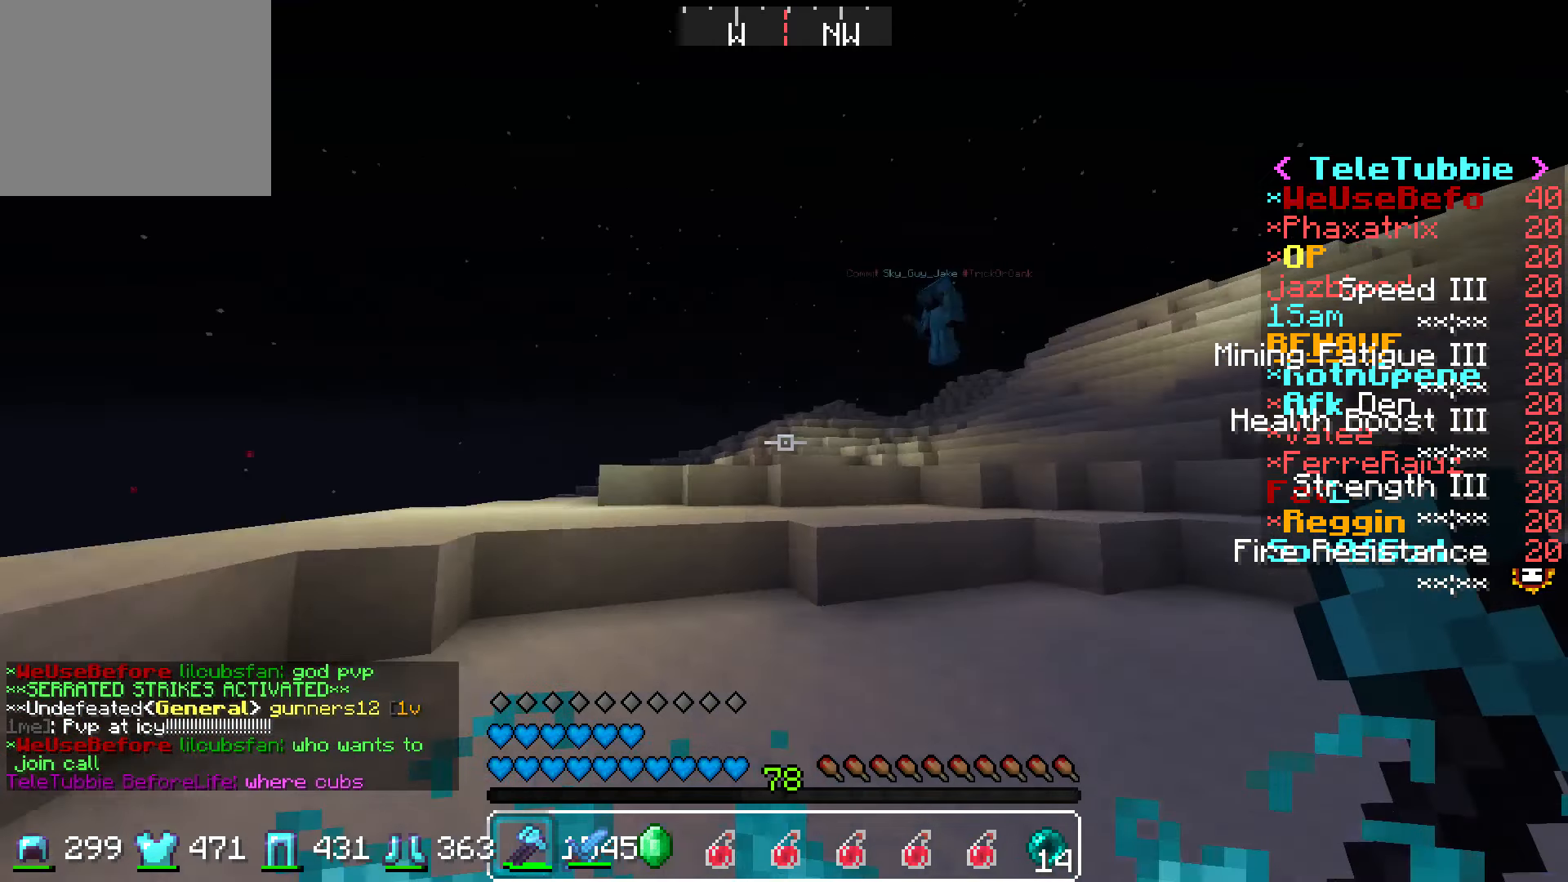
{"keys": ["a", "w"], "events": [[83, "w", "down"]]}
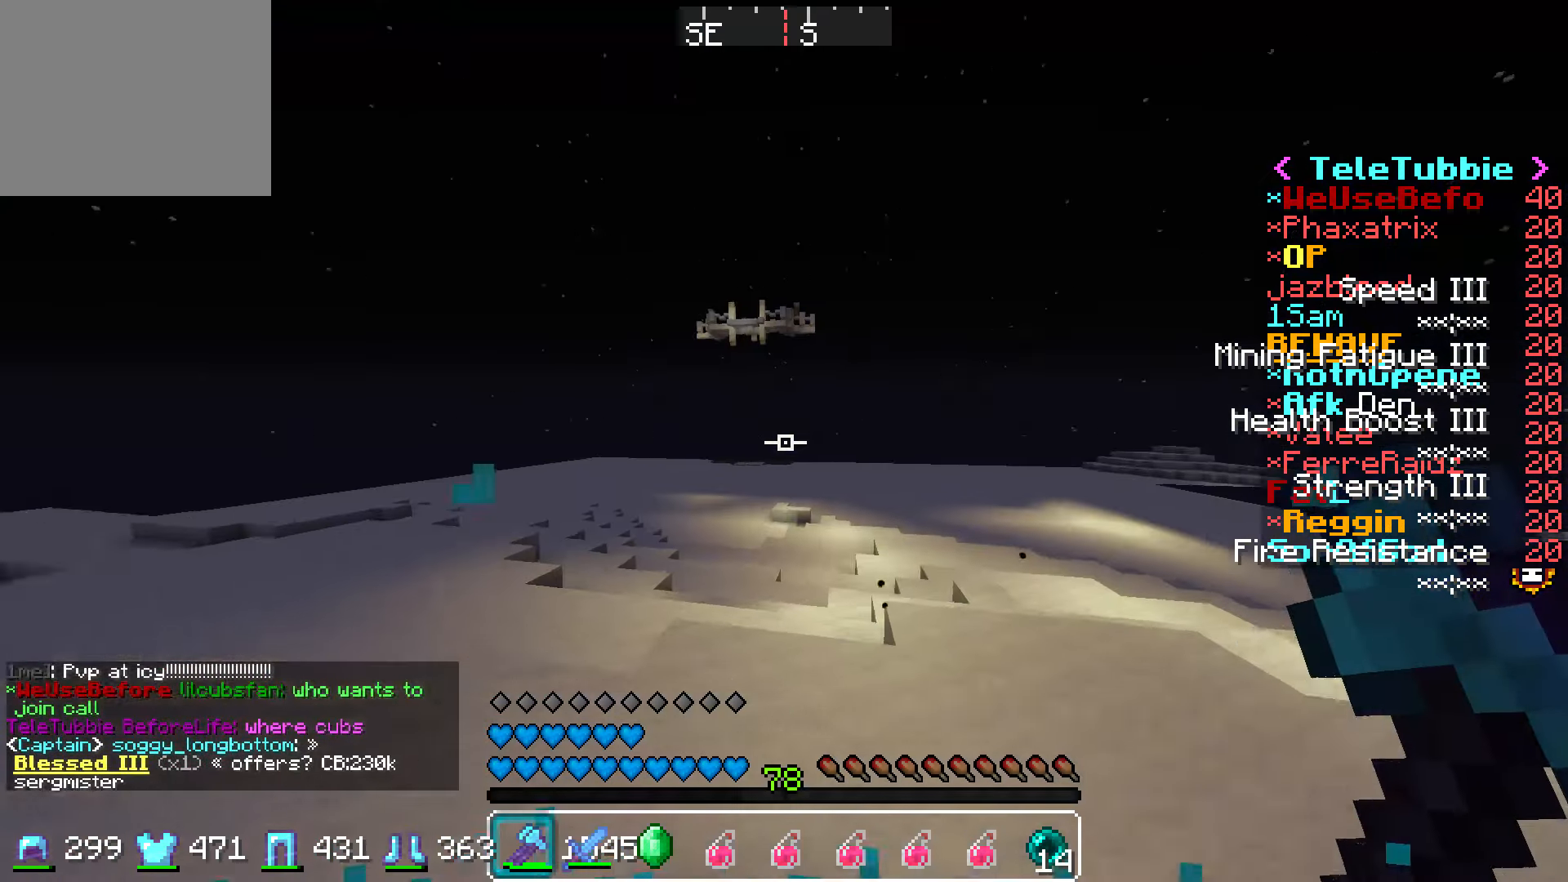
{"keys": ["w"], "events": [[200, "a", "up"]]}
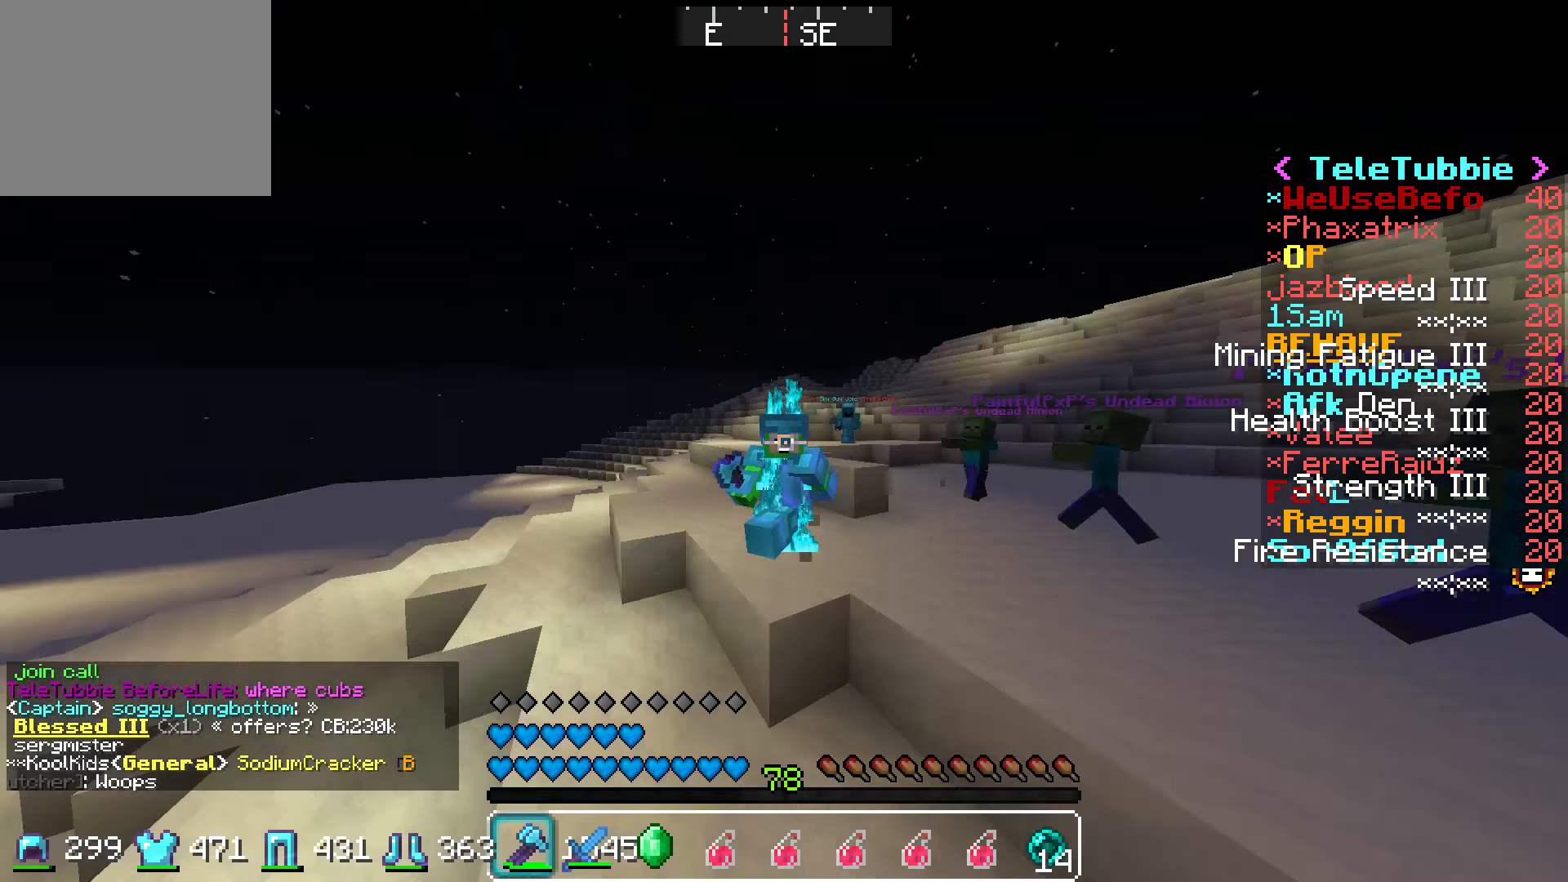
{"keys": ["w"], "events": []}
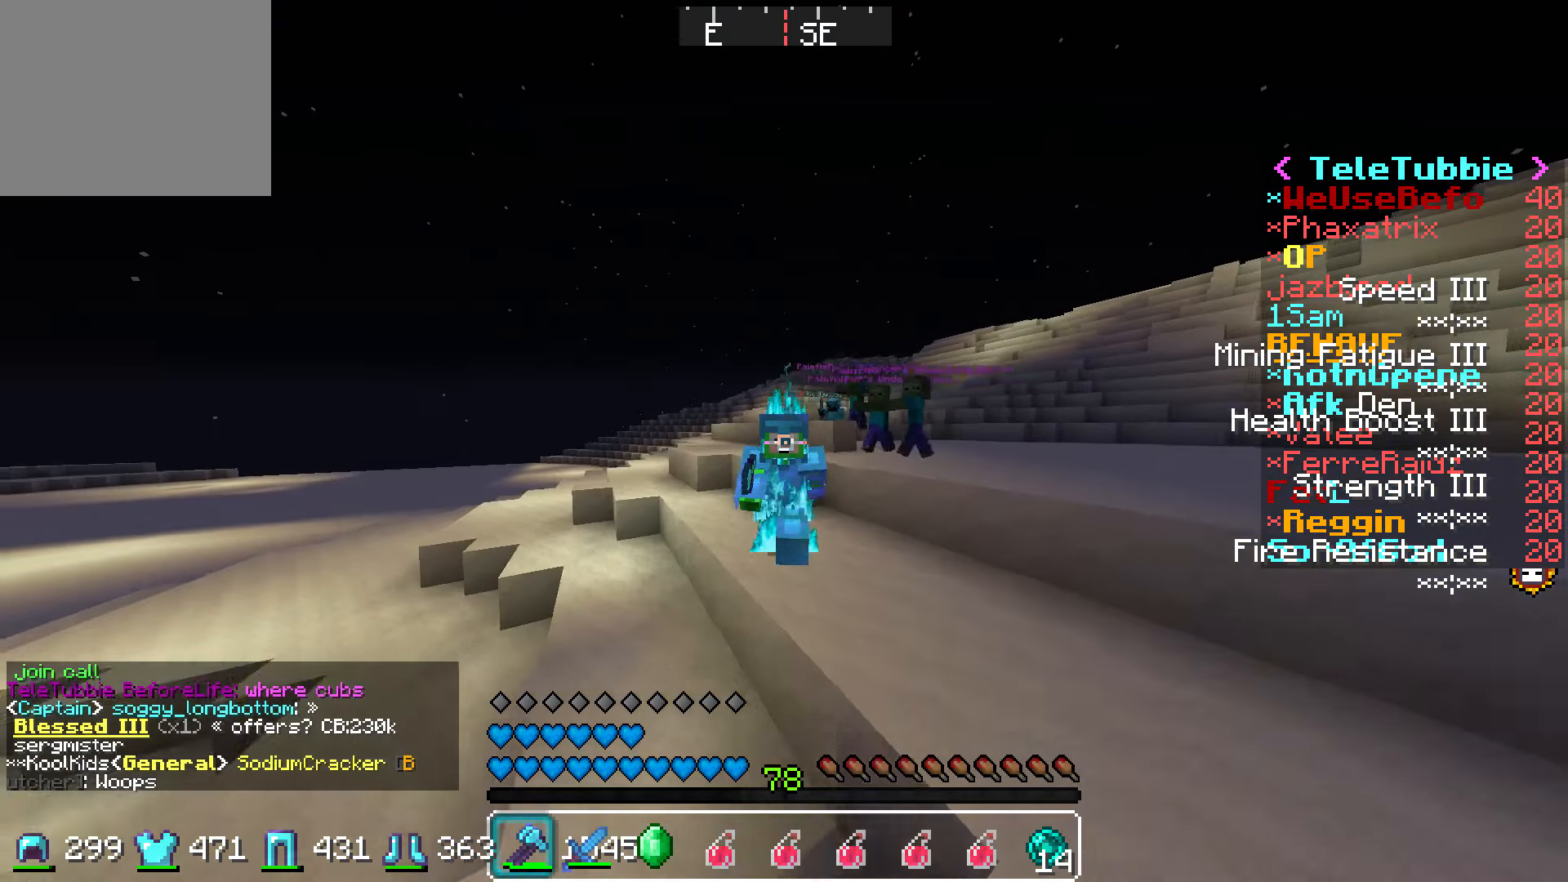
{"keys": ["w"], "events": []}
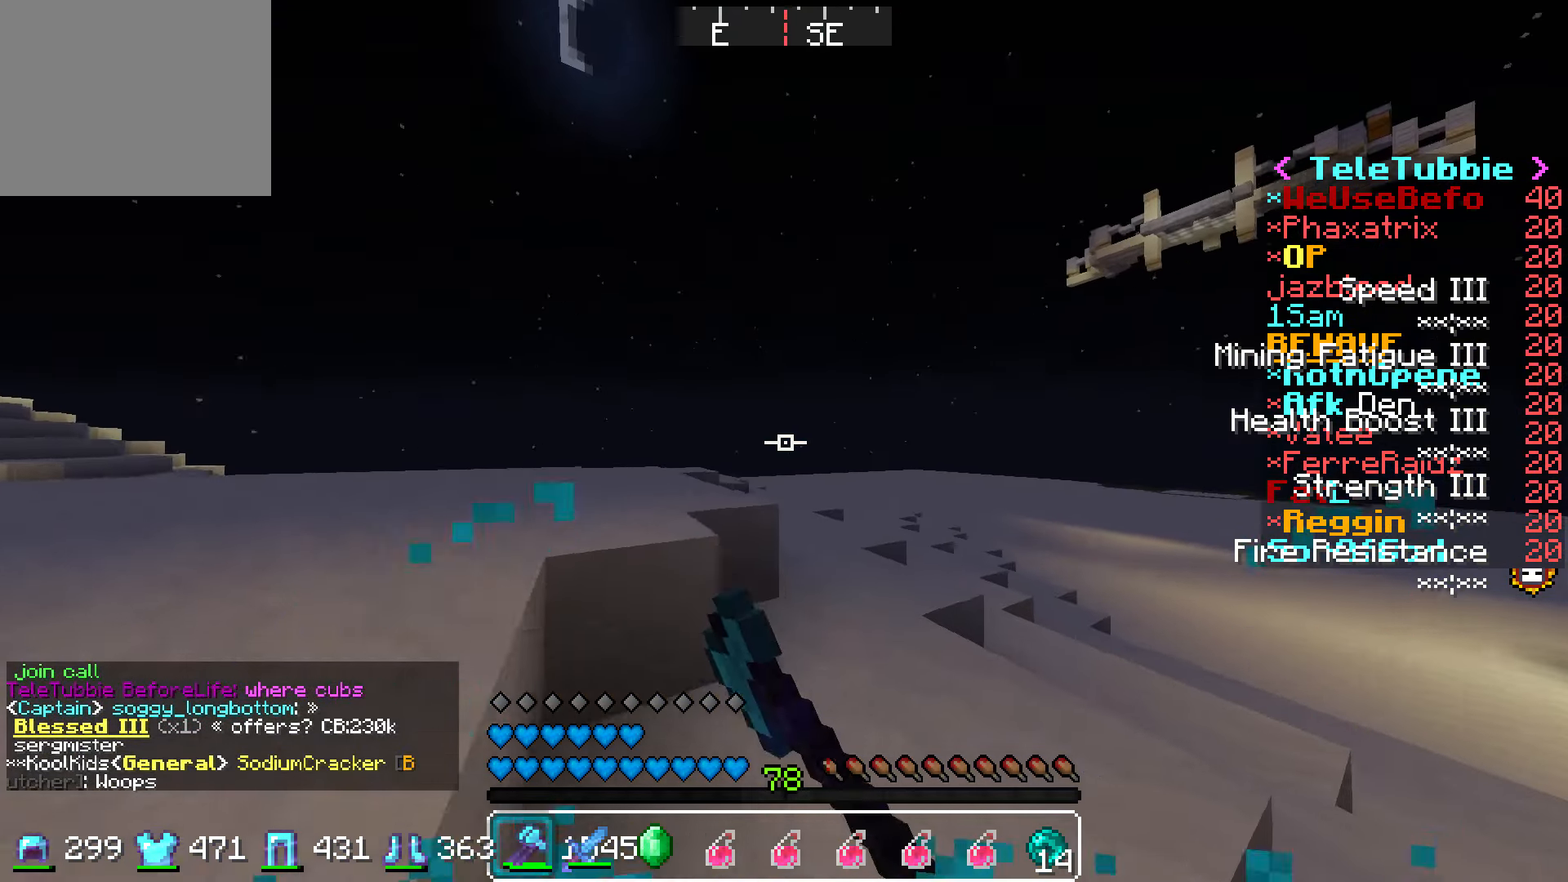
{"keys": ["w"], "events": []}
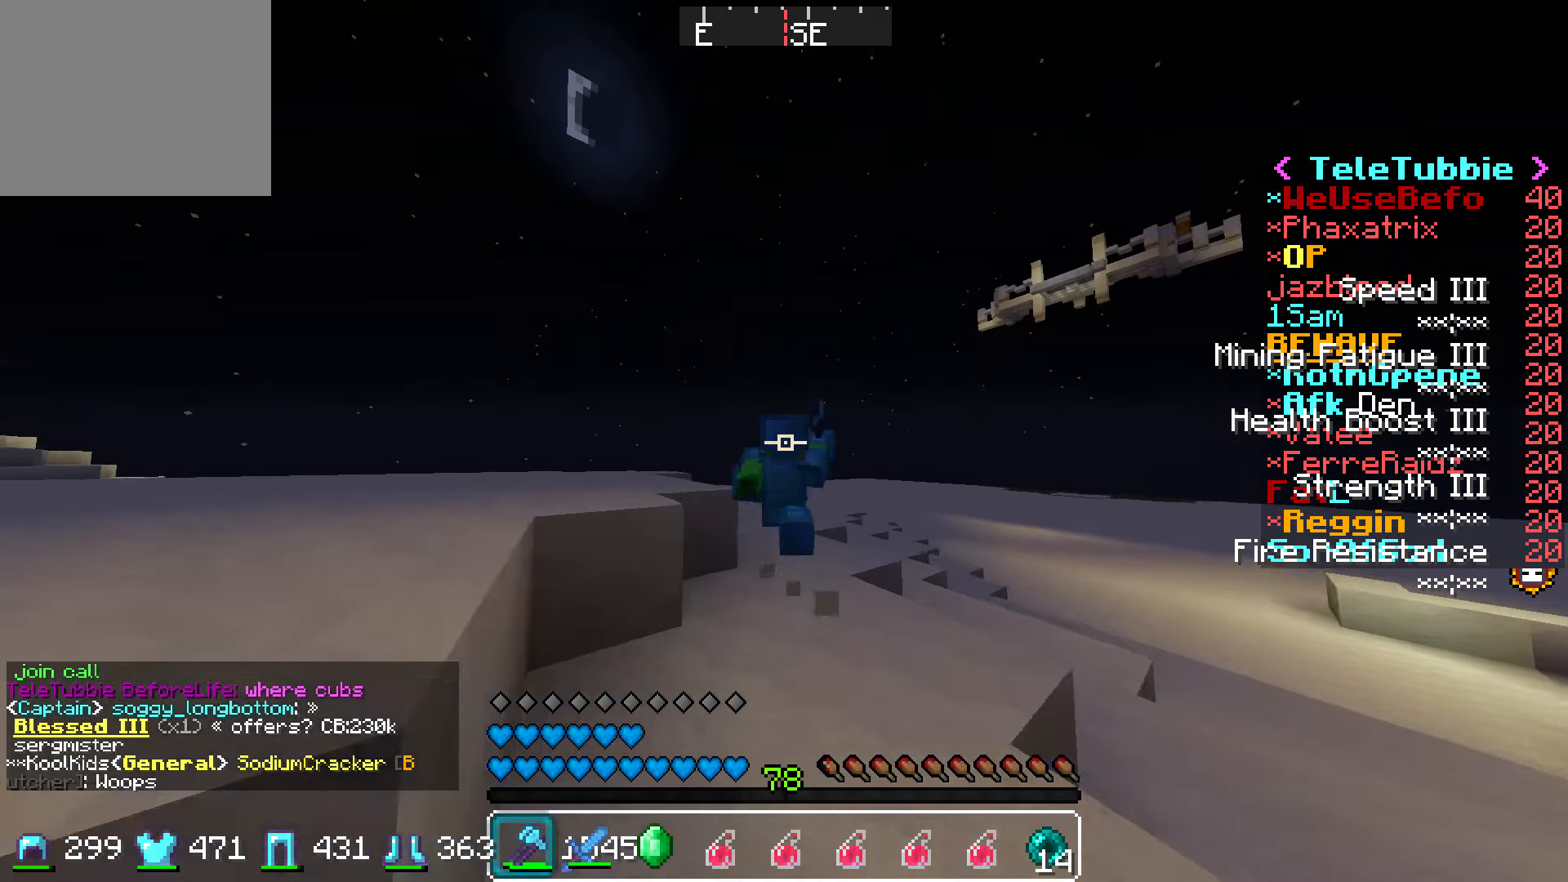
{"keys": ["w"], "events": [[317, "a", "down"], [450, "a", "up"]]}
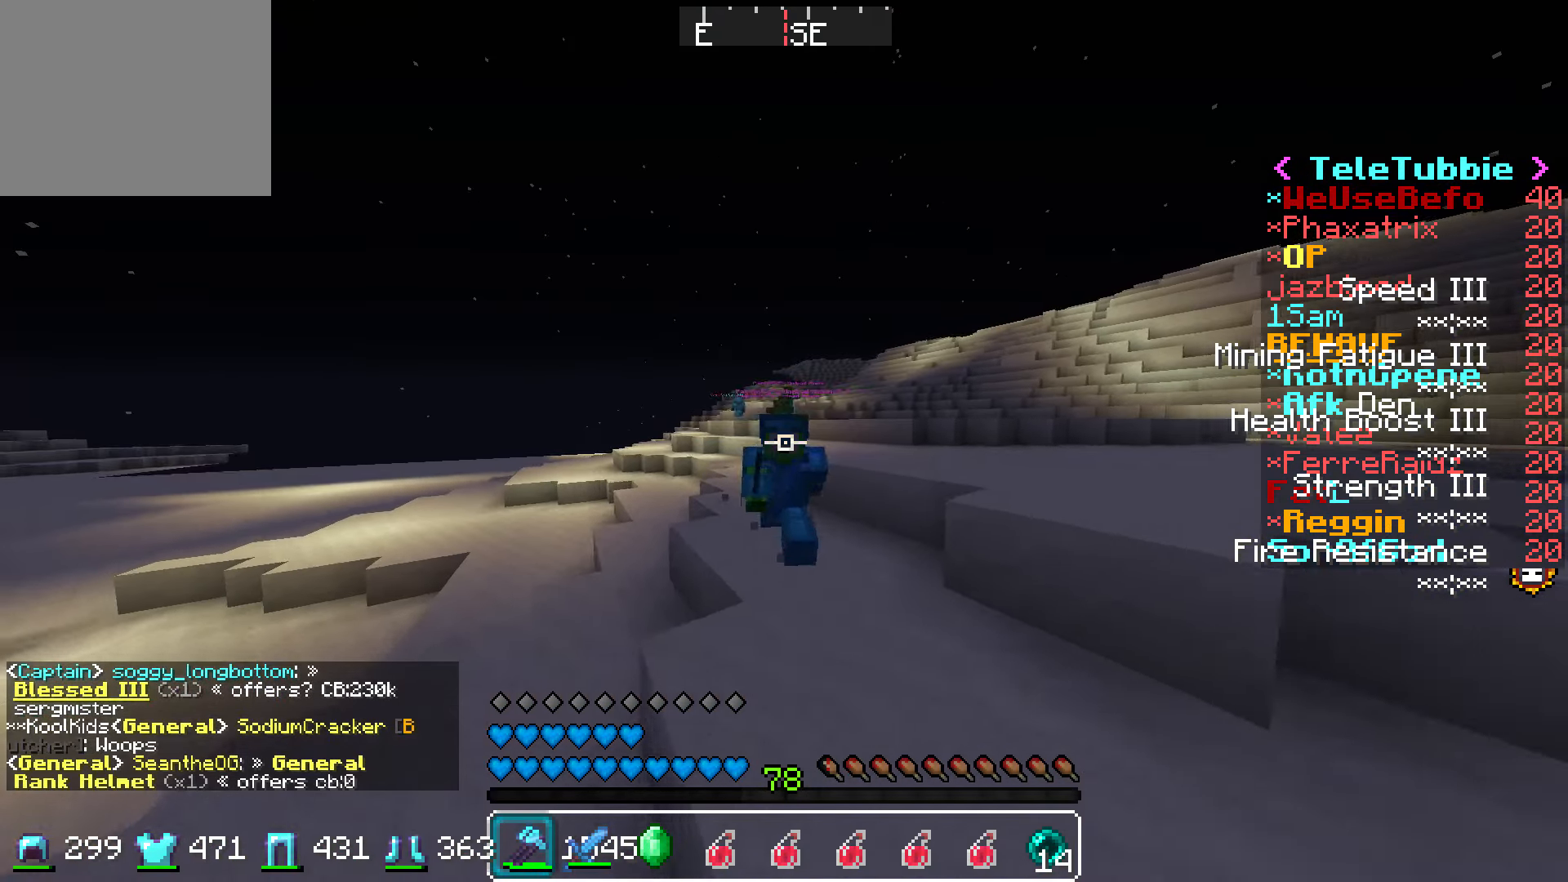
{"keys": ["w"], "events": []}